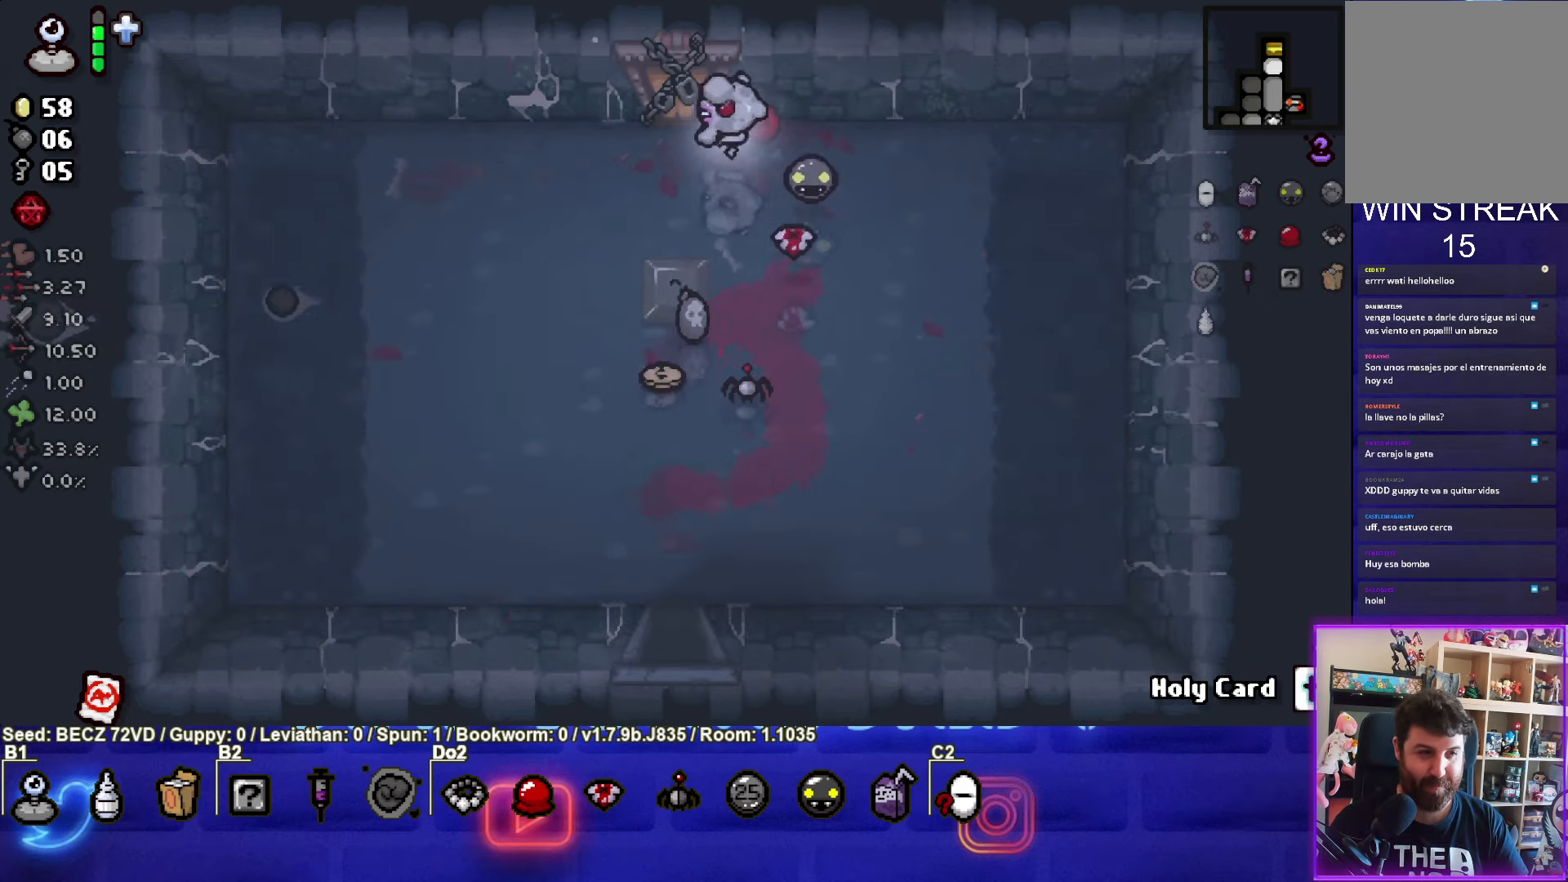
Gameplay with a controller (PlayStation layout); each line is a JSON object with the inputs held at the frame after it. "events" lists button and stick changes between this image and that frame as [ms after this image, input, new state], when the widget could be followed in between.
{"buttons": [], "left_stick": "center", "right_stick": "center", "events": [[334, "left_stick", "center"]]}
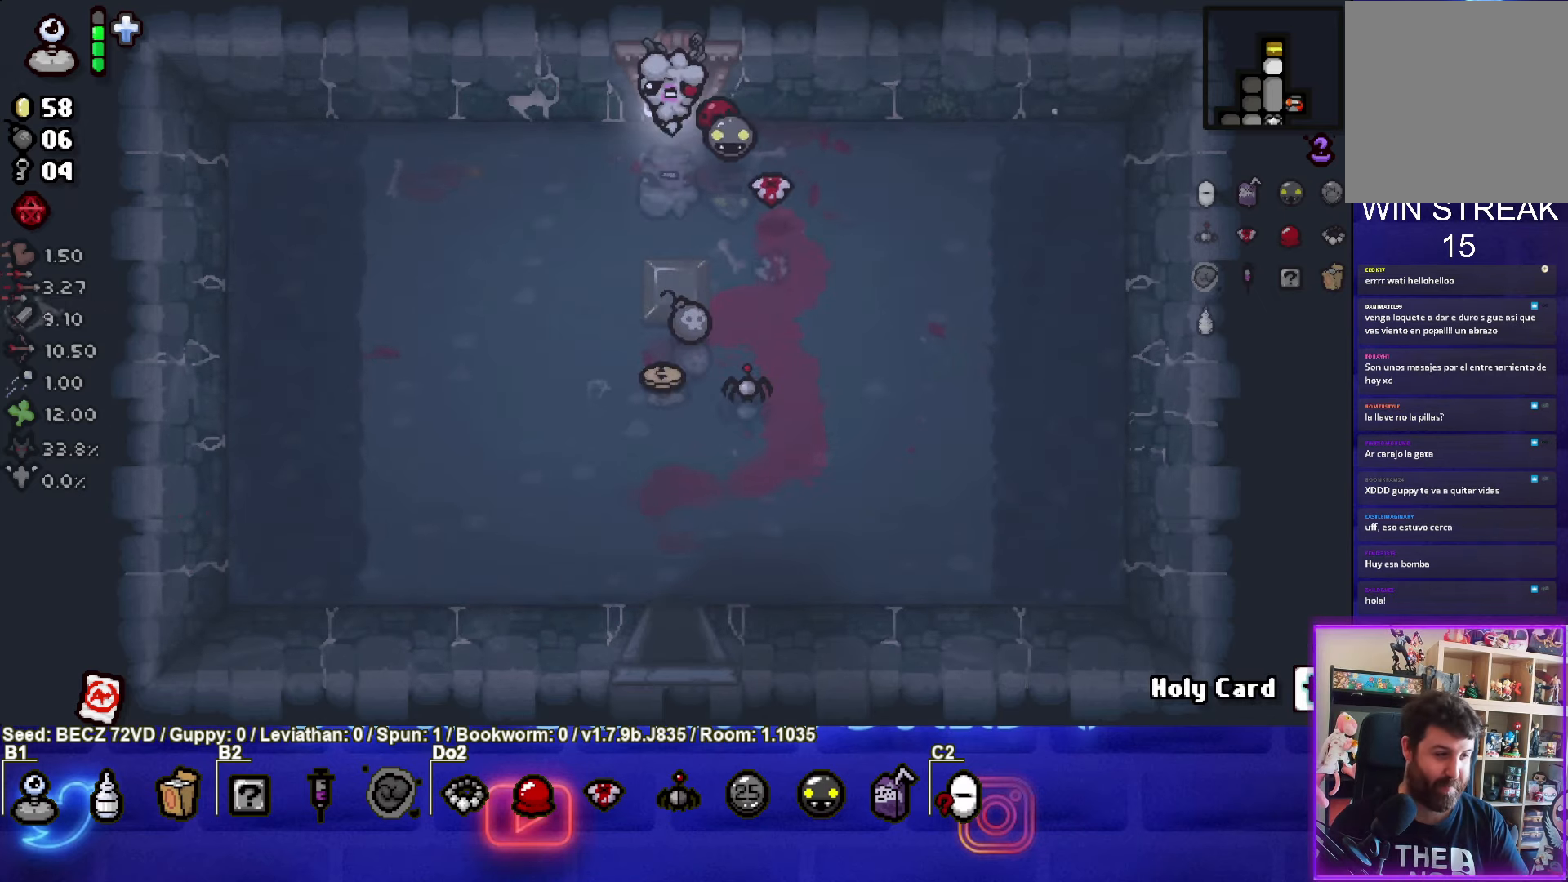
{"buttons": [], "left_stick": "up", "right_stick": "center", "events": [[367, "left_stick", "up"]]}
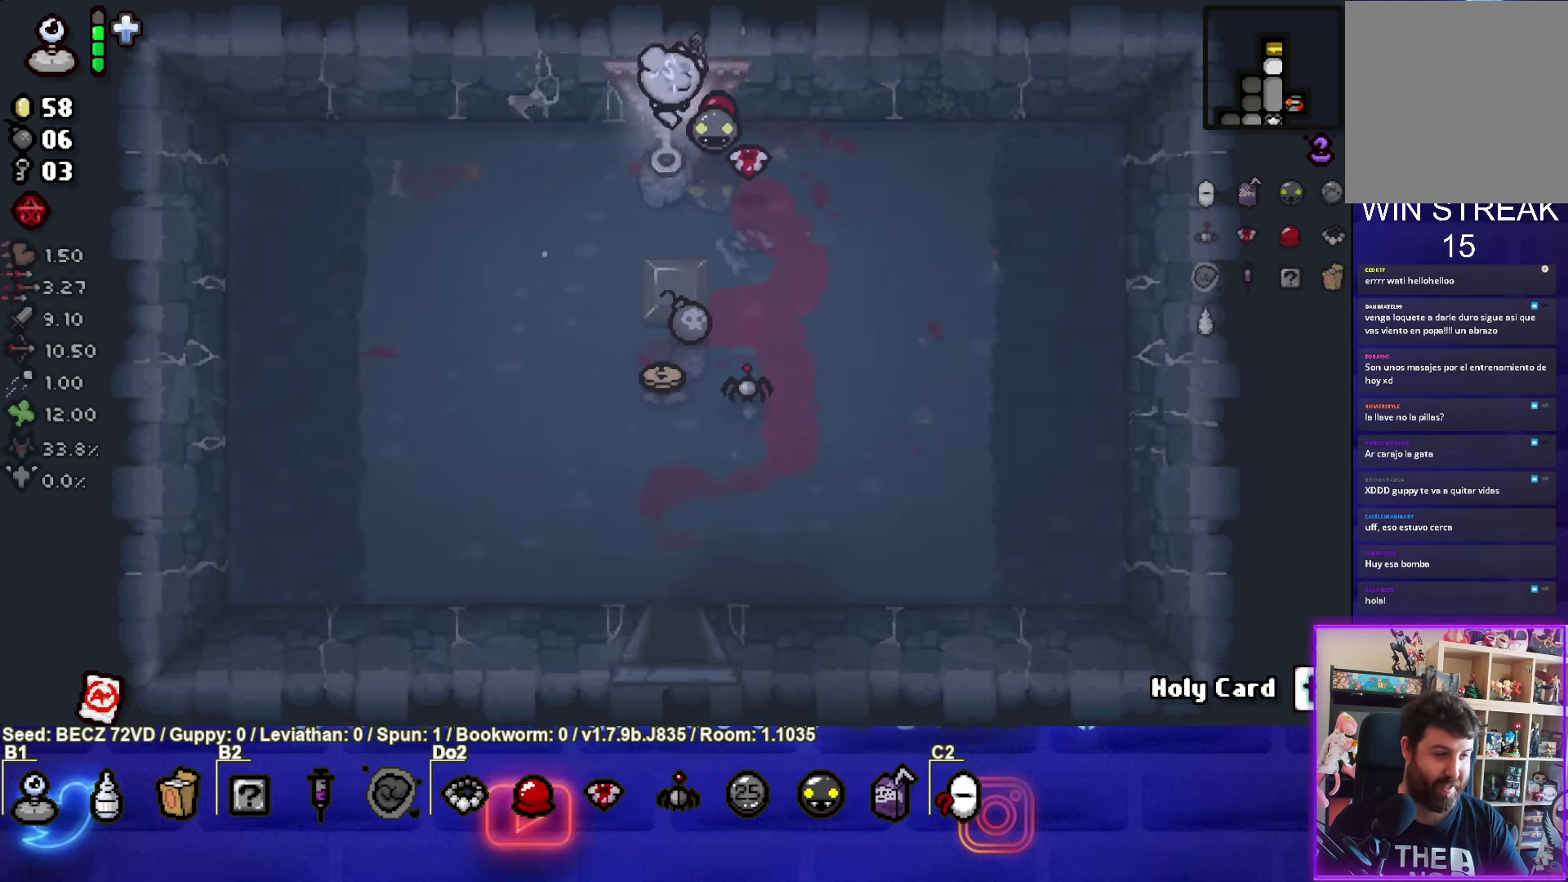
{"buttons": [], "left_stick": "center", "right_stick": "center", "events": [[300, "left_stick", "up-left"], [400, "left_stick", "center"]]}
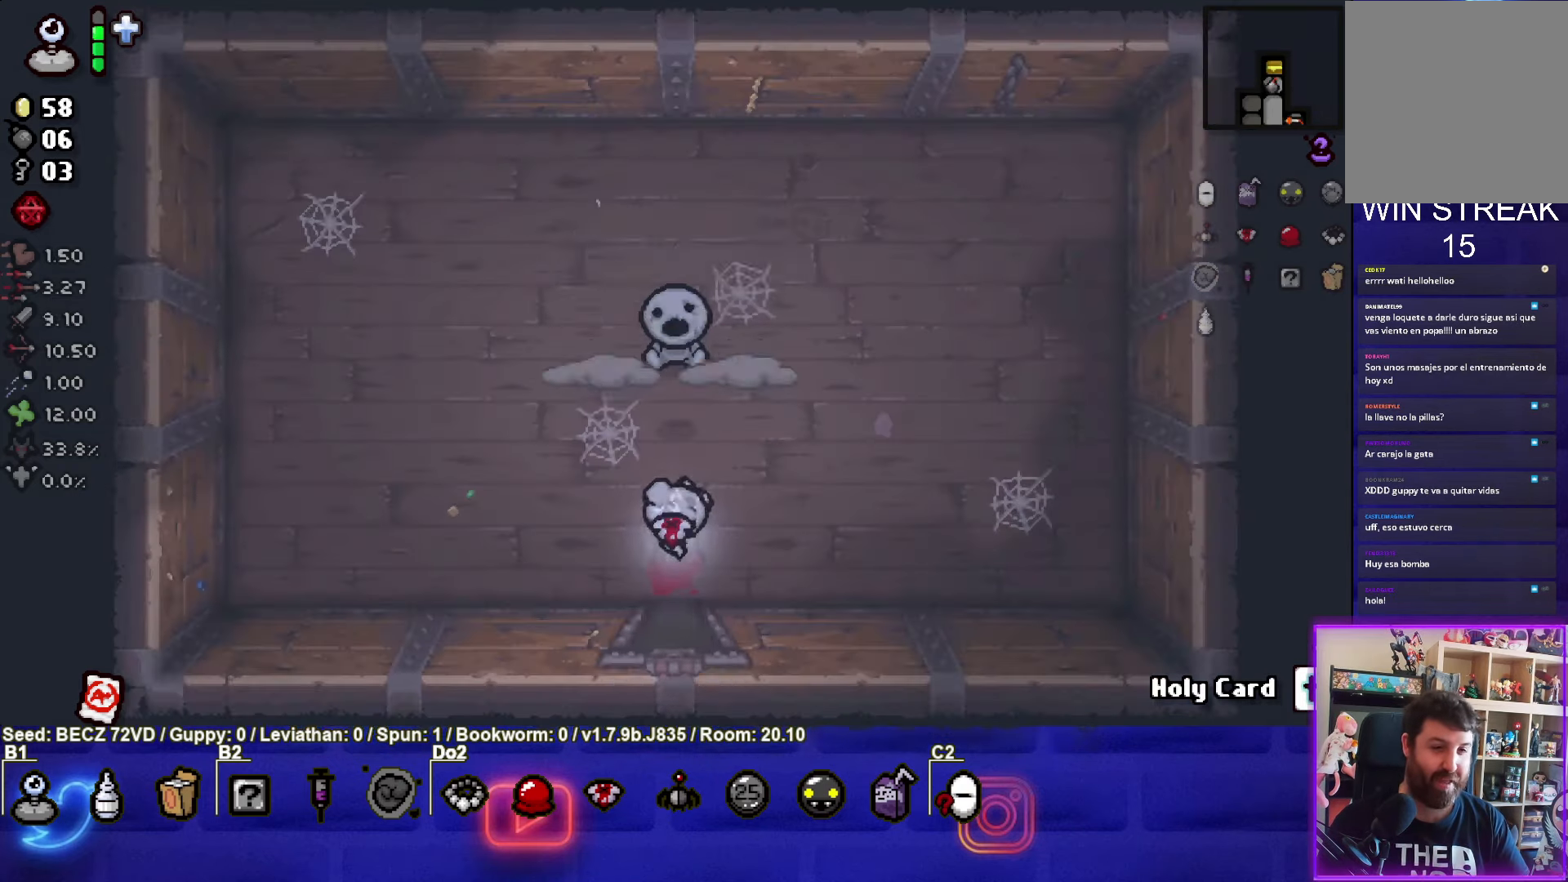
{"buttons": ["TRIANGLE"], "left_stick": "center", "right_stick": "center", "events": [[501, "TRIANGLE", "down"]]}
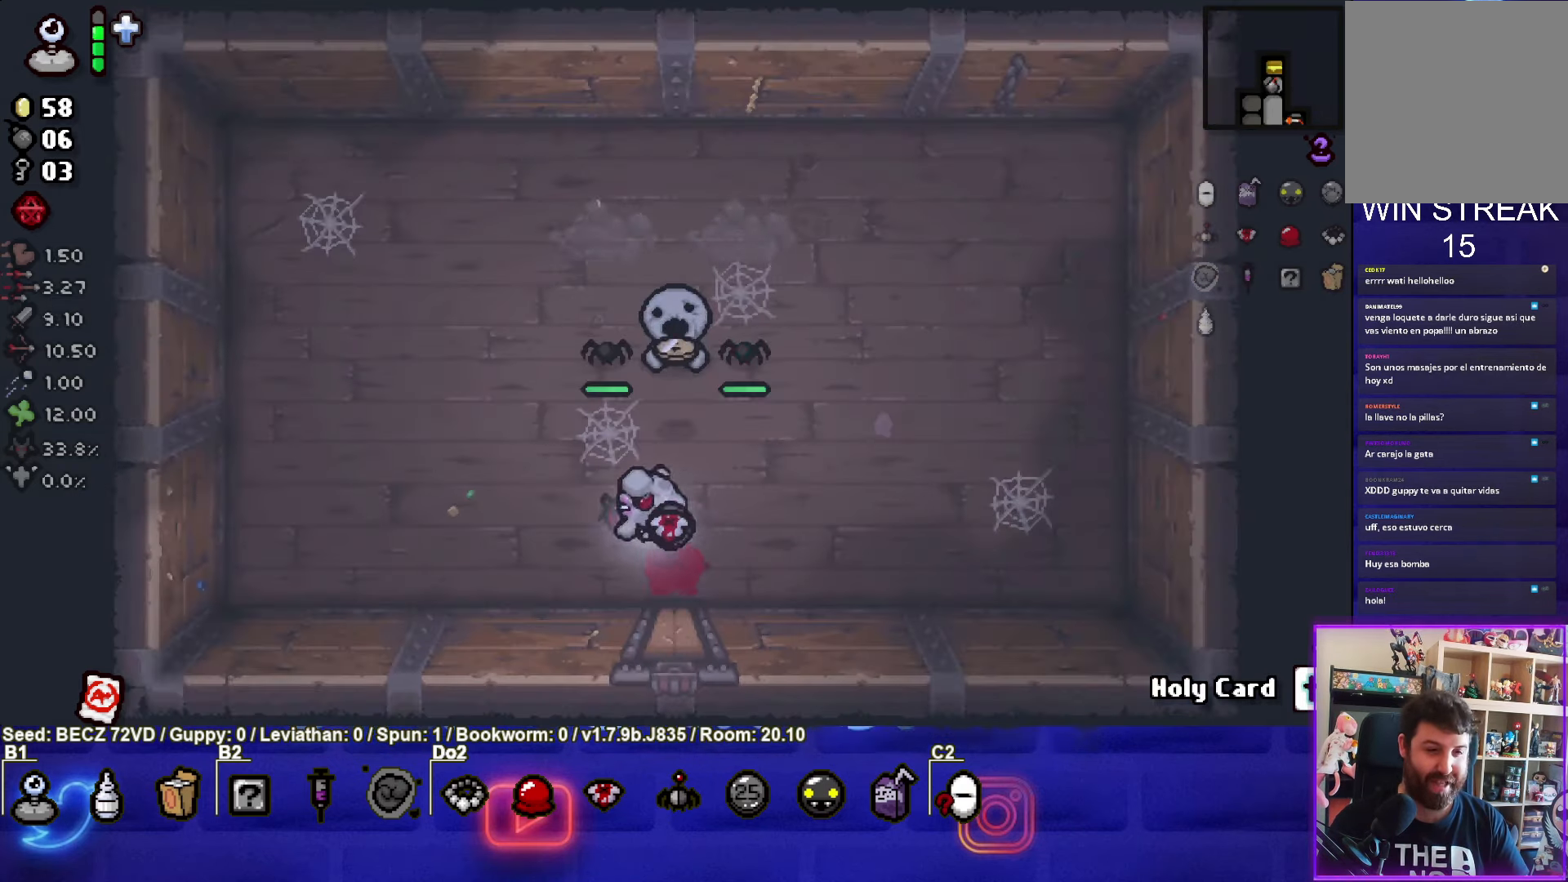
{"buttons": ["TRIANGLE"], "left_stick": "left", "right_stick": "center", "events": [[167, "left_stick", "right"], [434, "left_stick", "center"], [500, "left_stick", "left"]]}
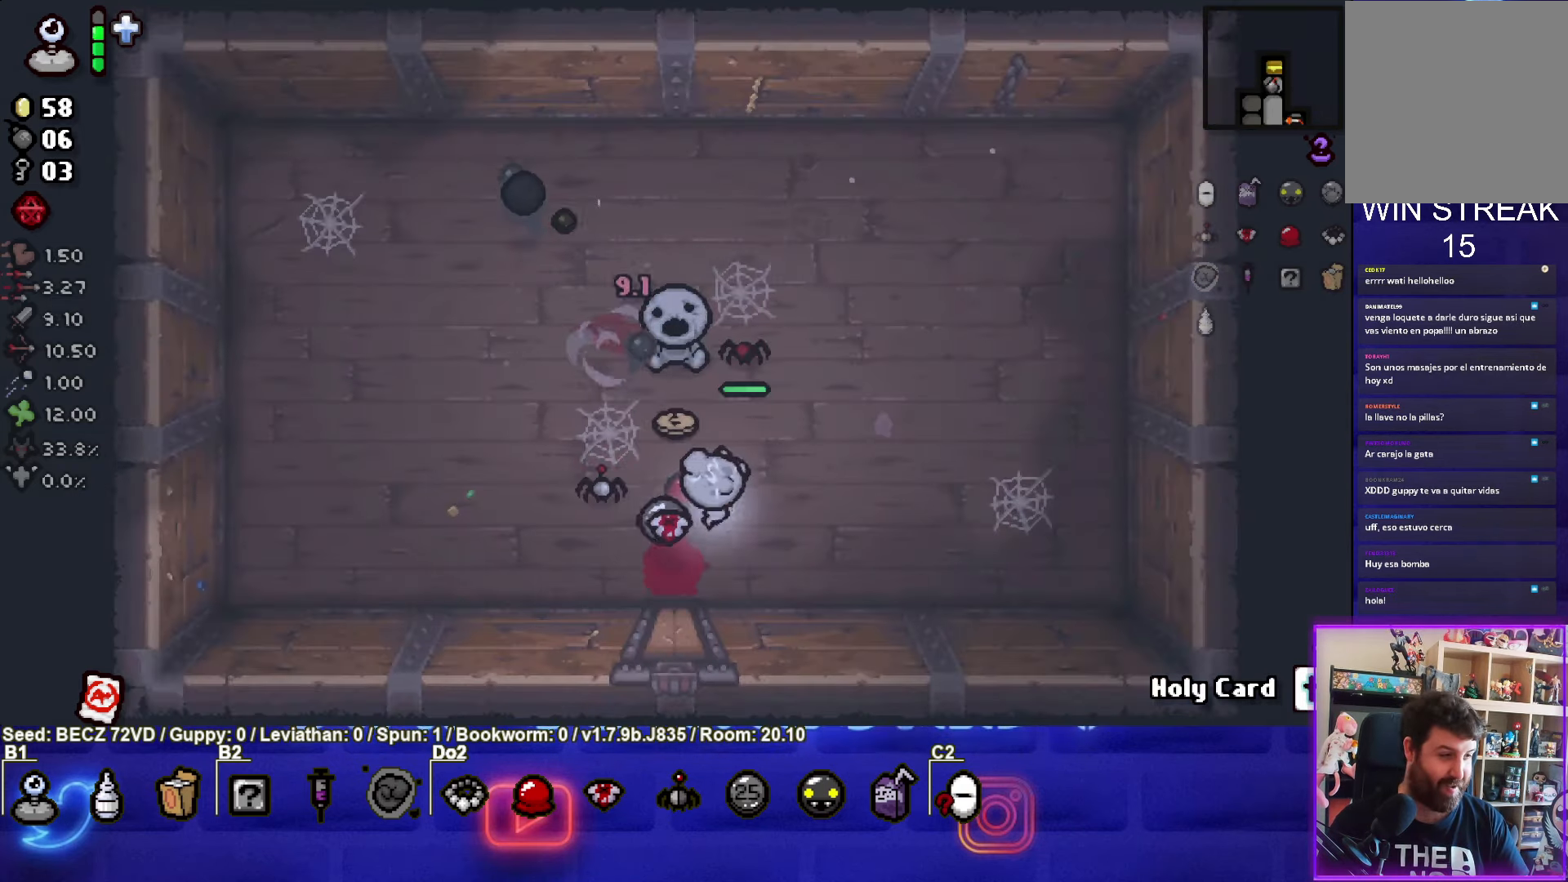
{"buttons": ["TRIANGLE"], "left_stick": "left", "right_stick": "center", "events": [[334, "TRIANGLE", "up"], [434, "TRIANGLE", "down"]]}
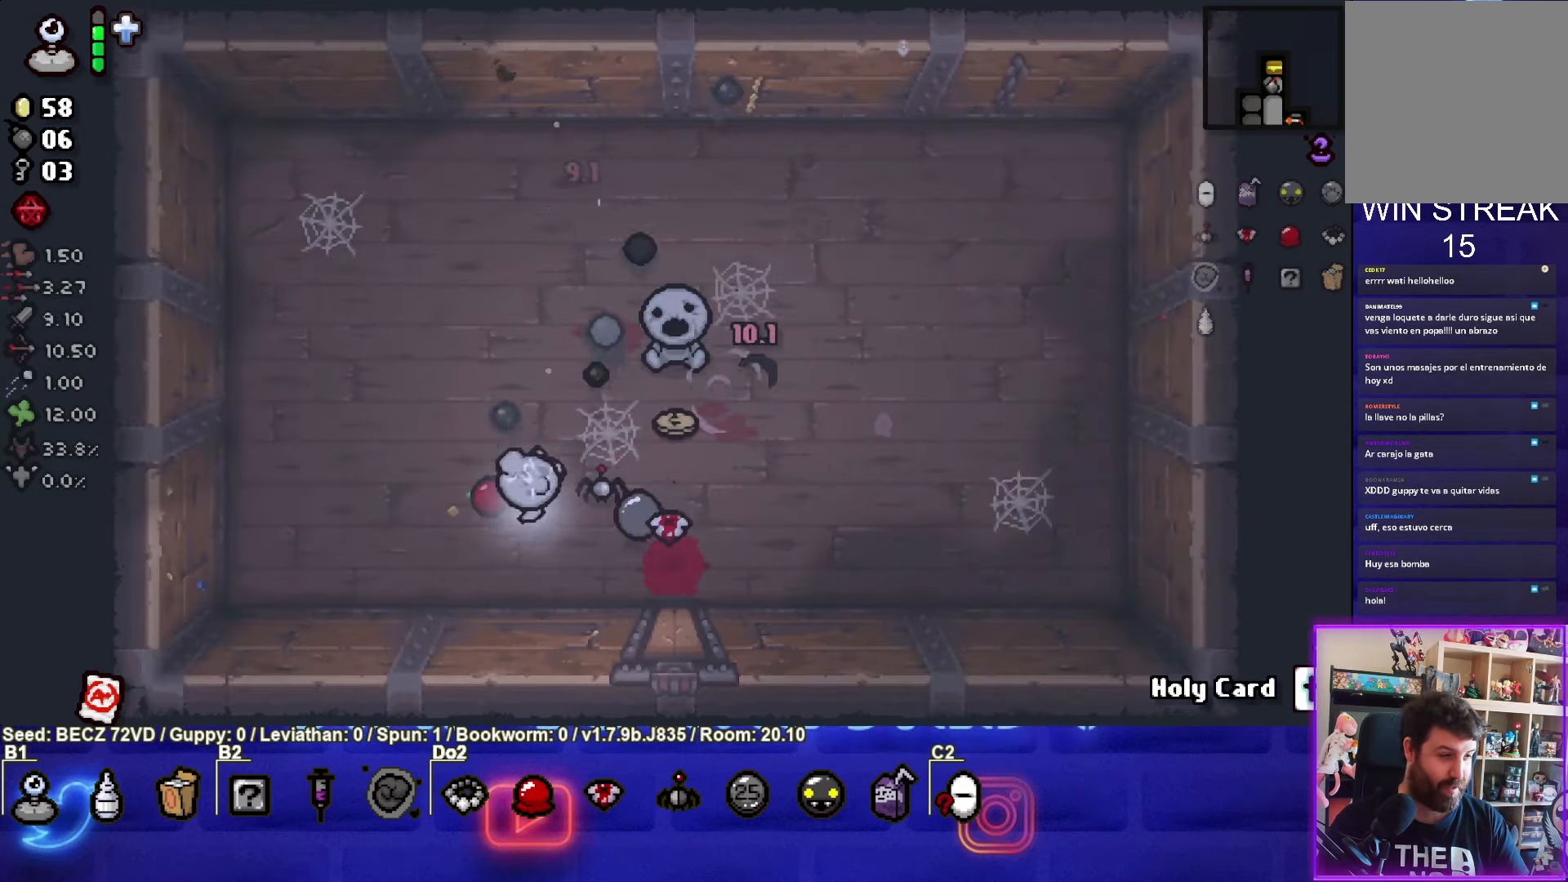
{"buttons": [], "left_stick": "center", "right_stick": "center", "events": [[100, "TRIANGLE", "up"], [300, "left_stick", "center"]]}
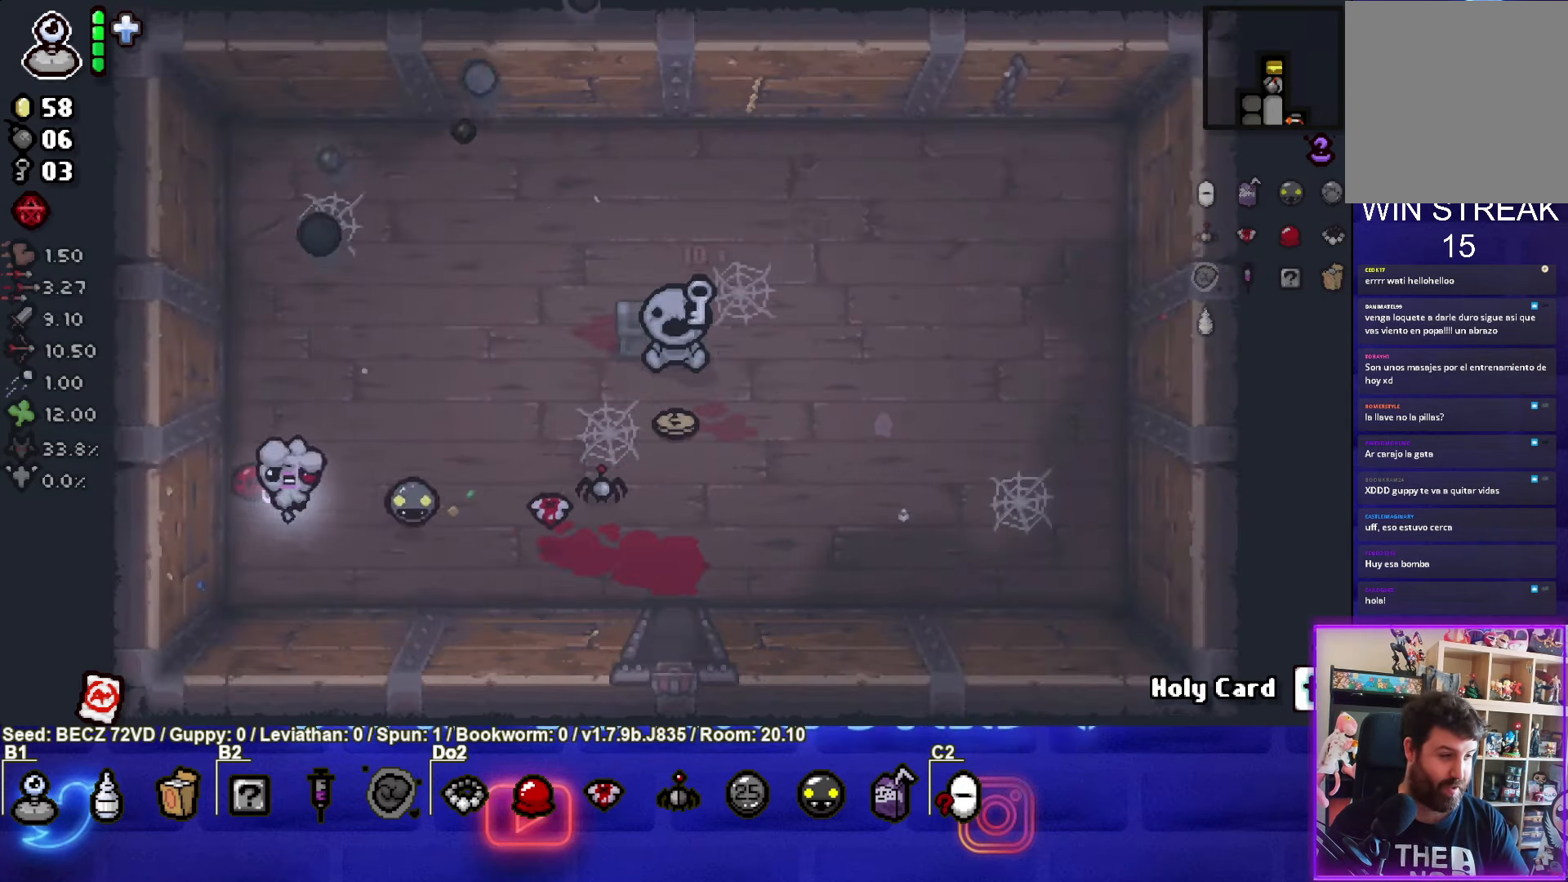
{"buttons": [], "left_stick": "up-right", "right_stick": "center", "events": [[101, "left_stick", "right"], [234, "left_stick", "up-right"]]}
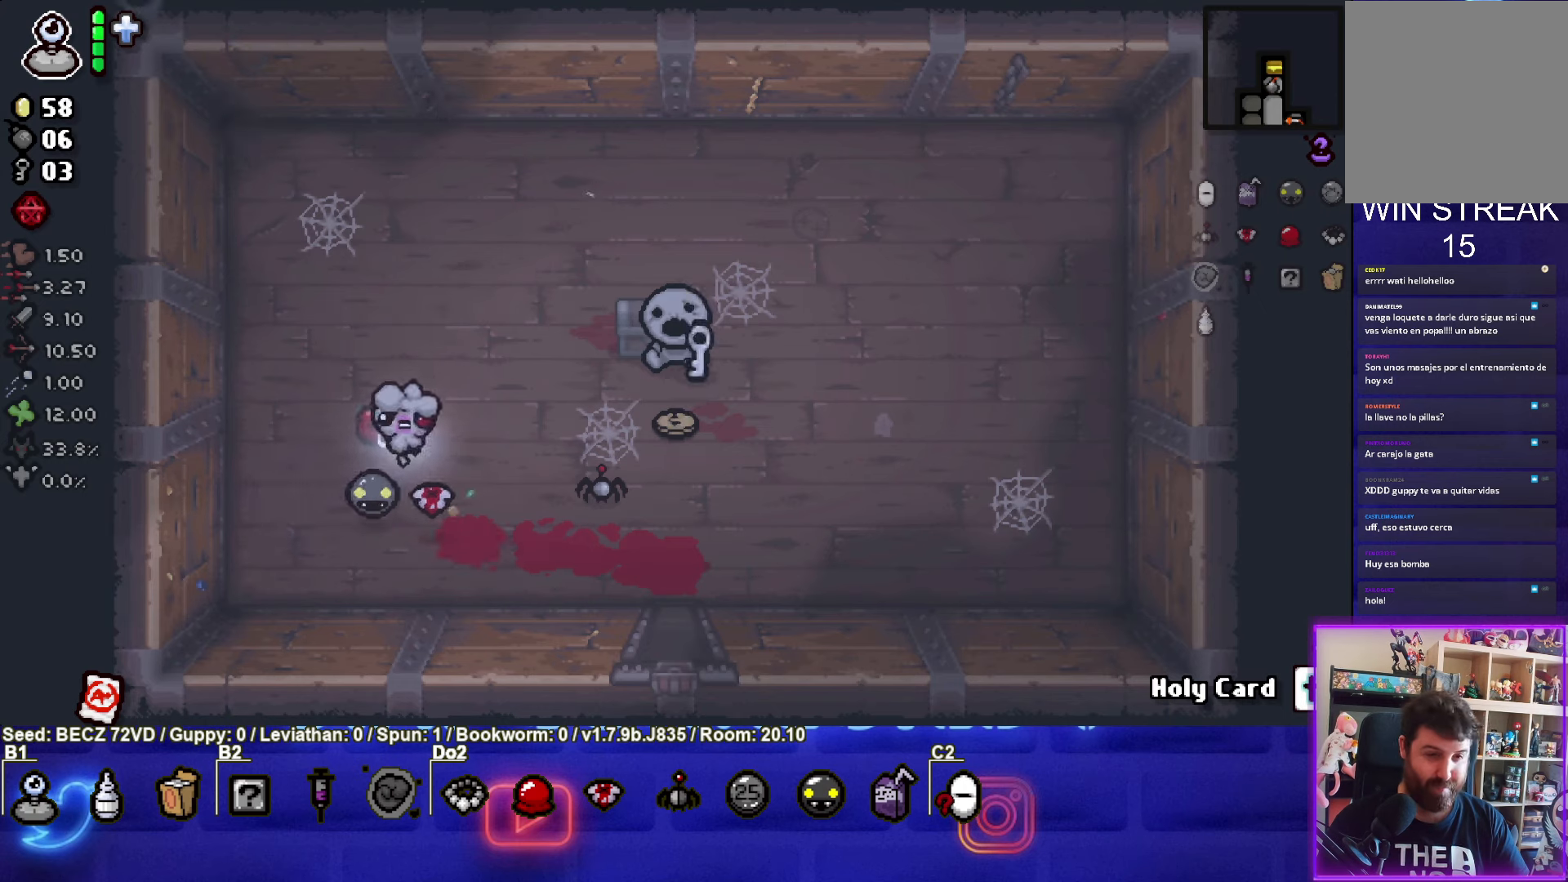
{"buttons": [], "left_stick": "center", "right_stick": "center", "events": [[500, "left_stick", "center"]]}
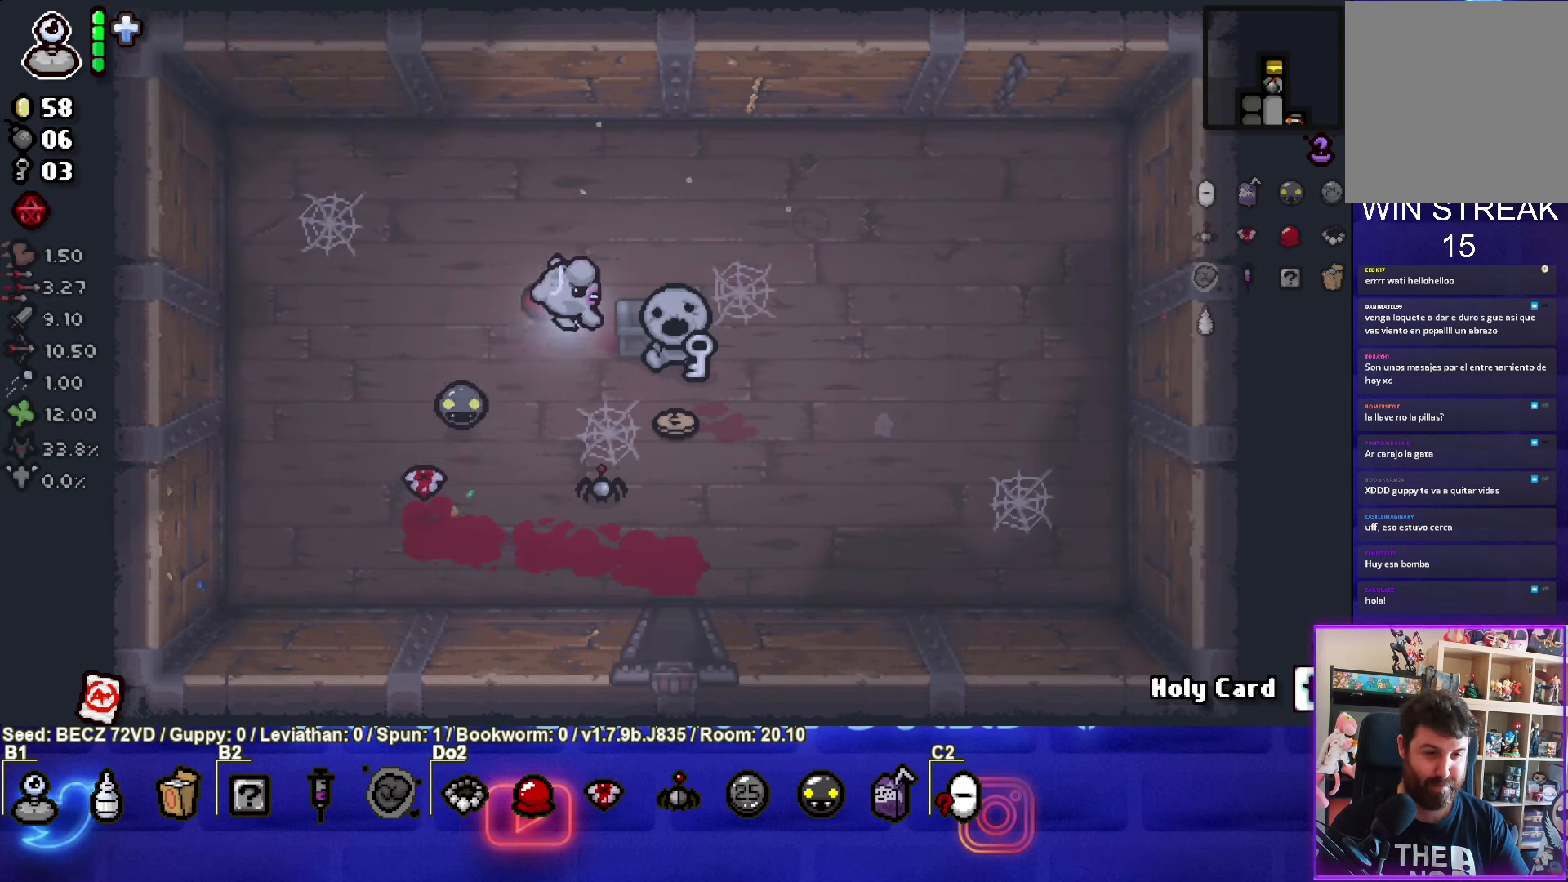
{"buttons": [], "left_stick": "center", "right_stick": "center", "events": [[67, "left_stick", "down-left"], [301, "left_stick", "center"]]}
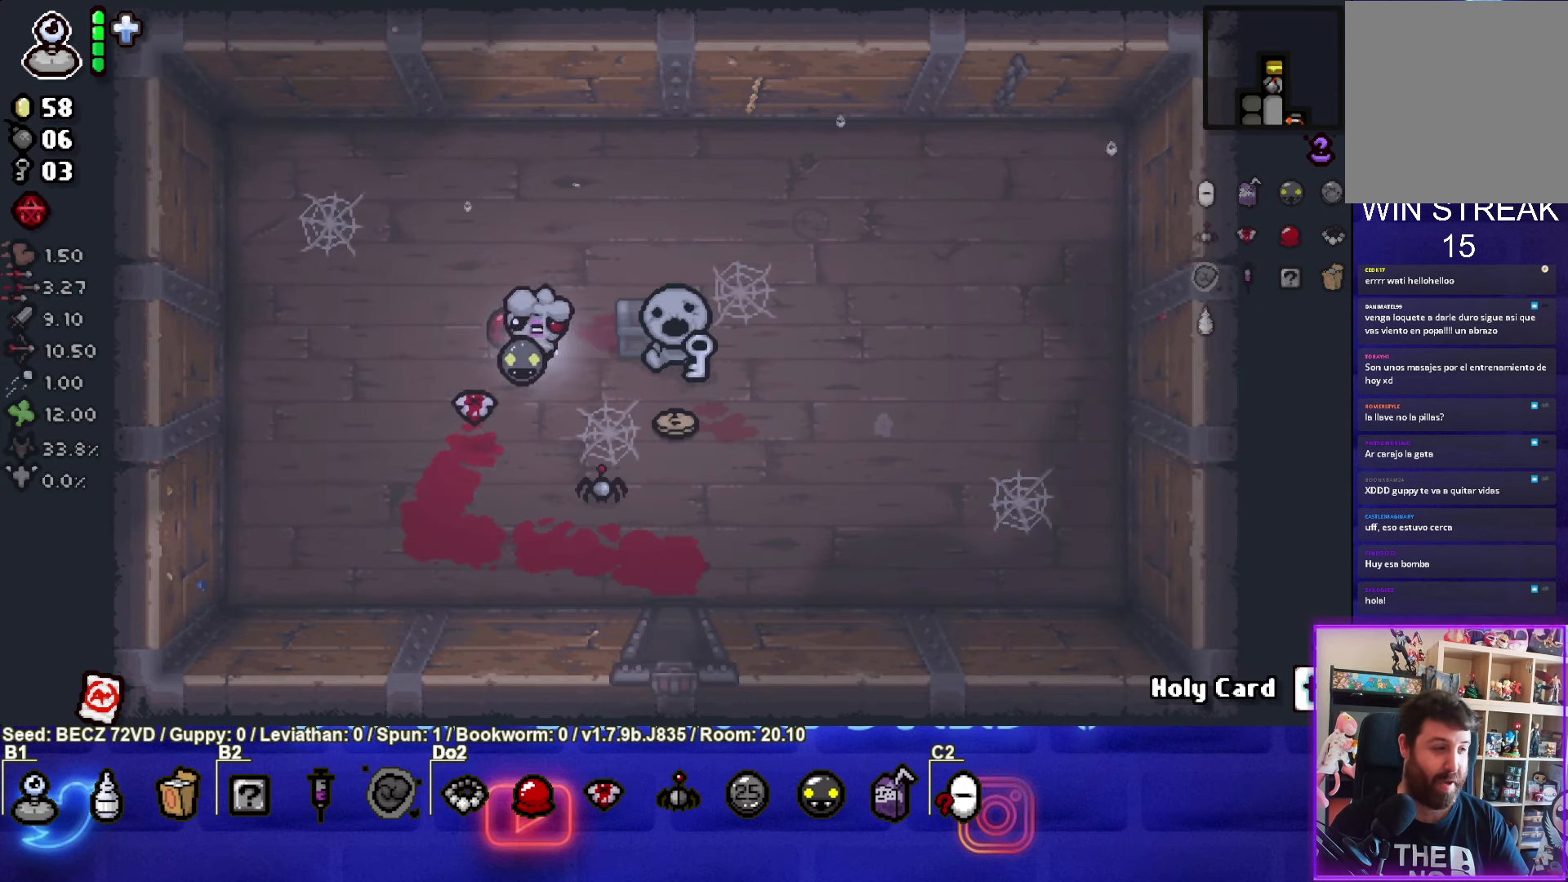
{"buttons": [], "left_stick": "center", "right_stick": "center", "events": []}
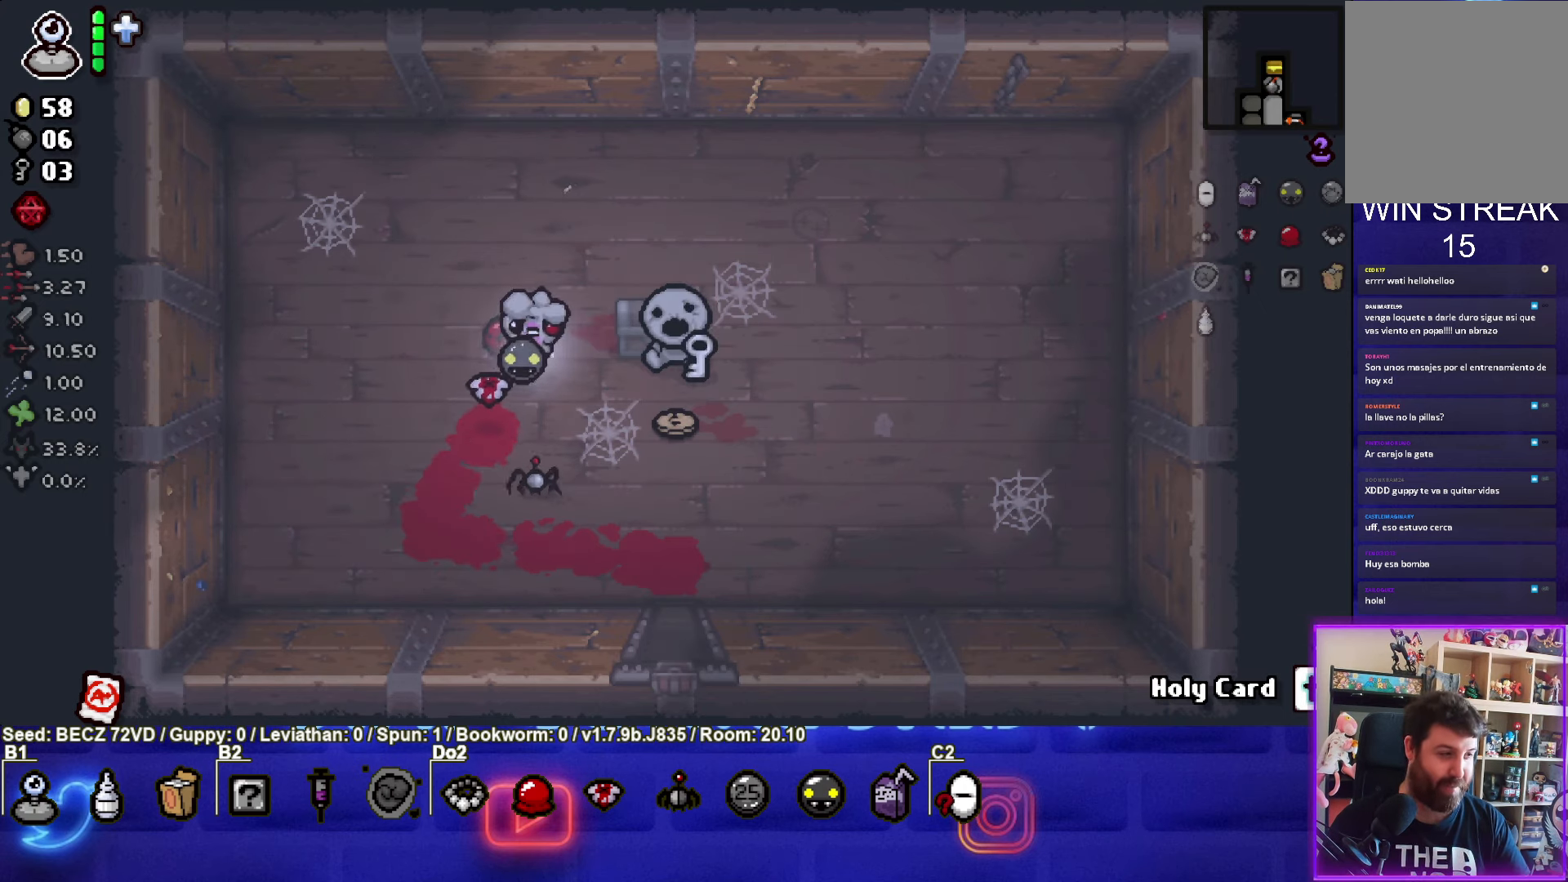
{"buttons": [], "left_stick": "right", "right_stick": "center", "events": [[467, "left_stick", "right"]]}
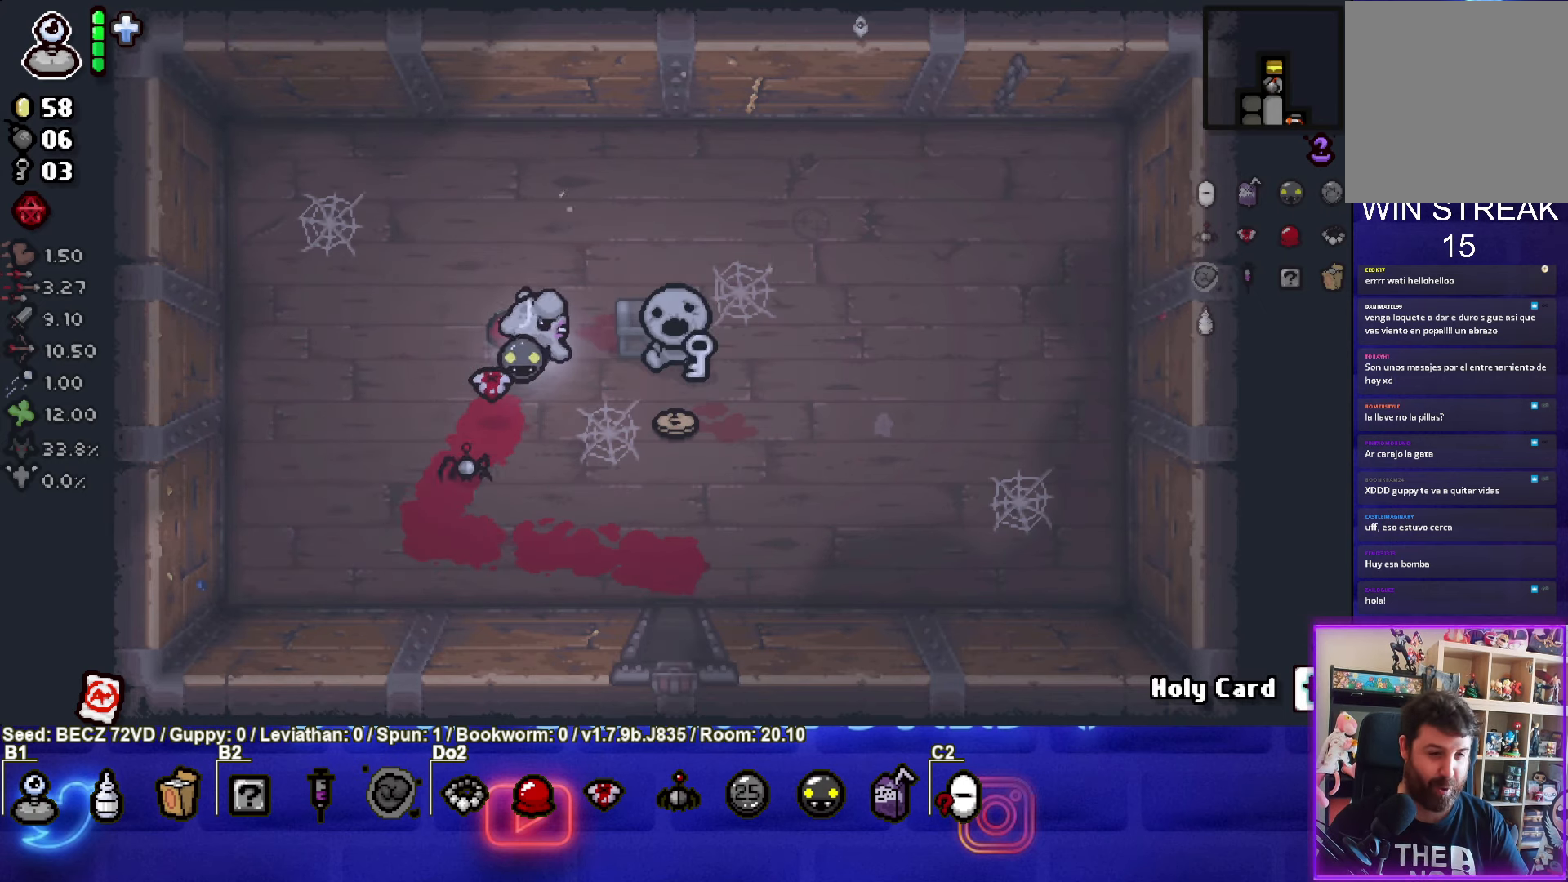
{"buttons": [], "left_stick": "up-left", "right_stick": "center", "events": [[267, "left_stick", "up"], [333, "left_stick", "up-left"]]}
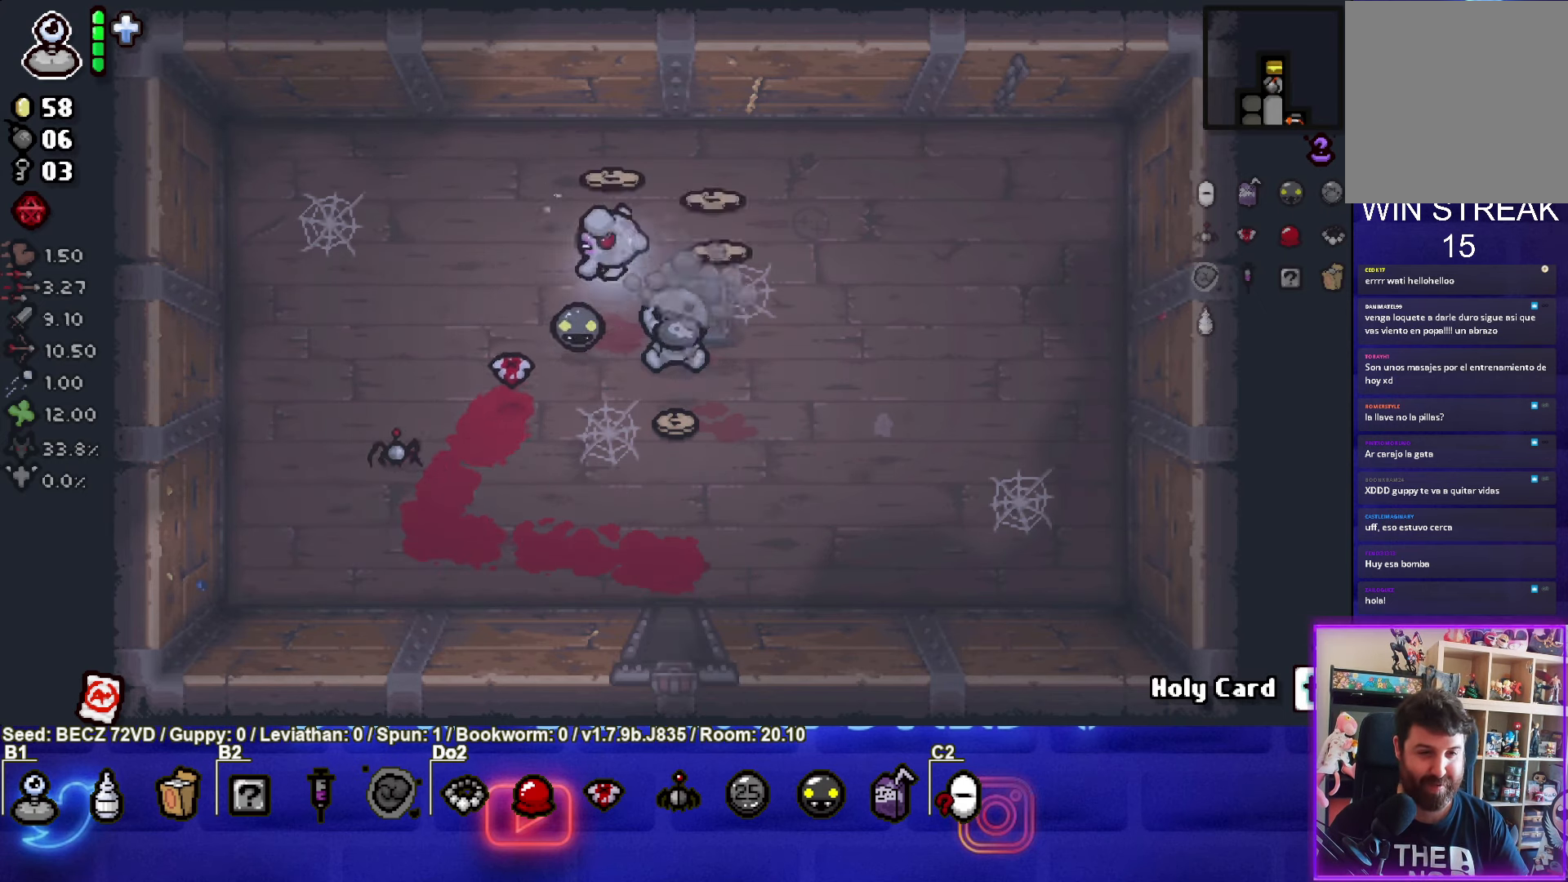
{"buttons": [], "left_stick": "right", "right_stick": "center", "events": [[67, "left_stick", "center"], [367, "left_stick", "up"], [501, "left_stick", "right"]]}
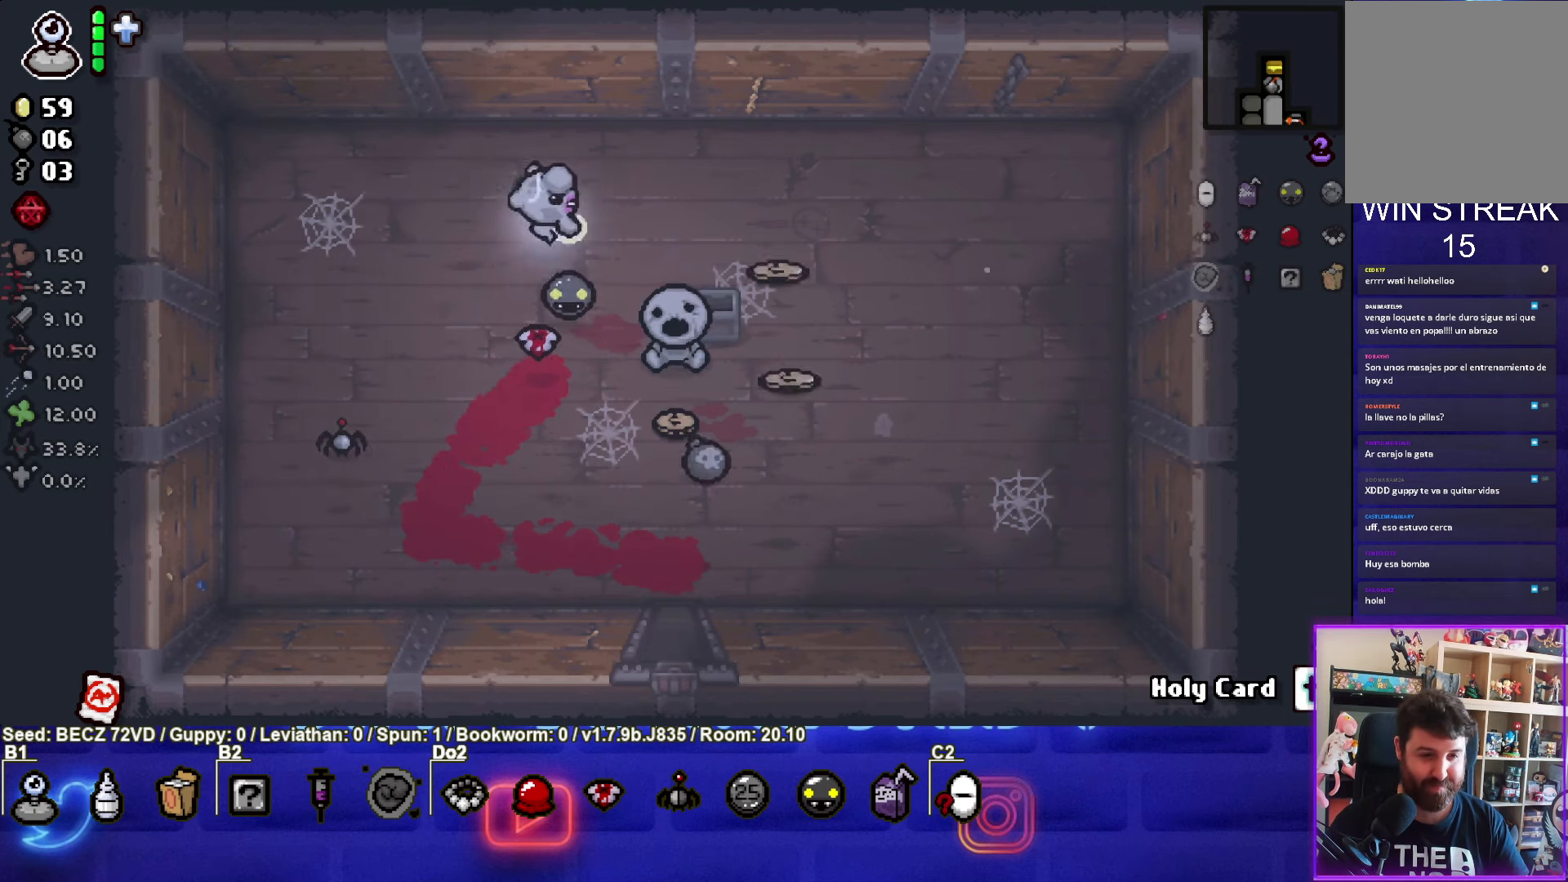
{"buttons": ["L1"], "left_stick": "down", "right_stick": "center", "events": [[66, "left_stick", "down-right"], [367, "left_stick", "down"], [433, "L1", "down"]]}
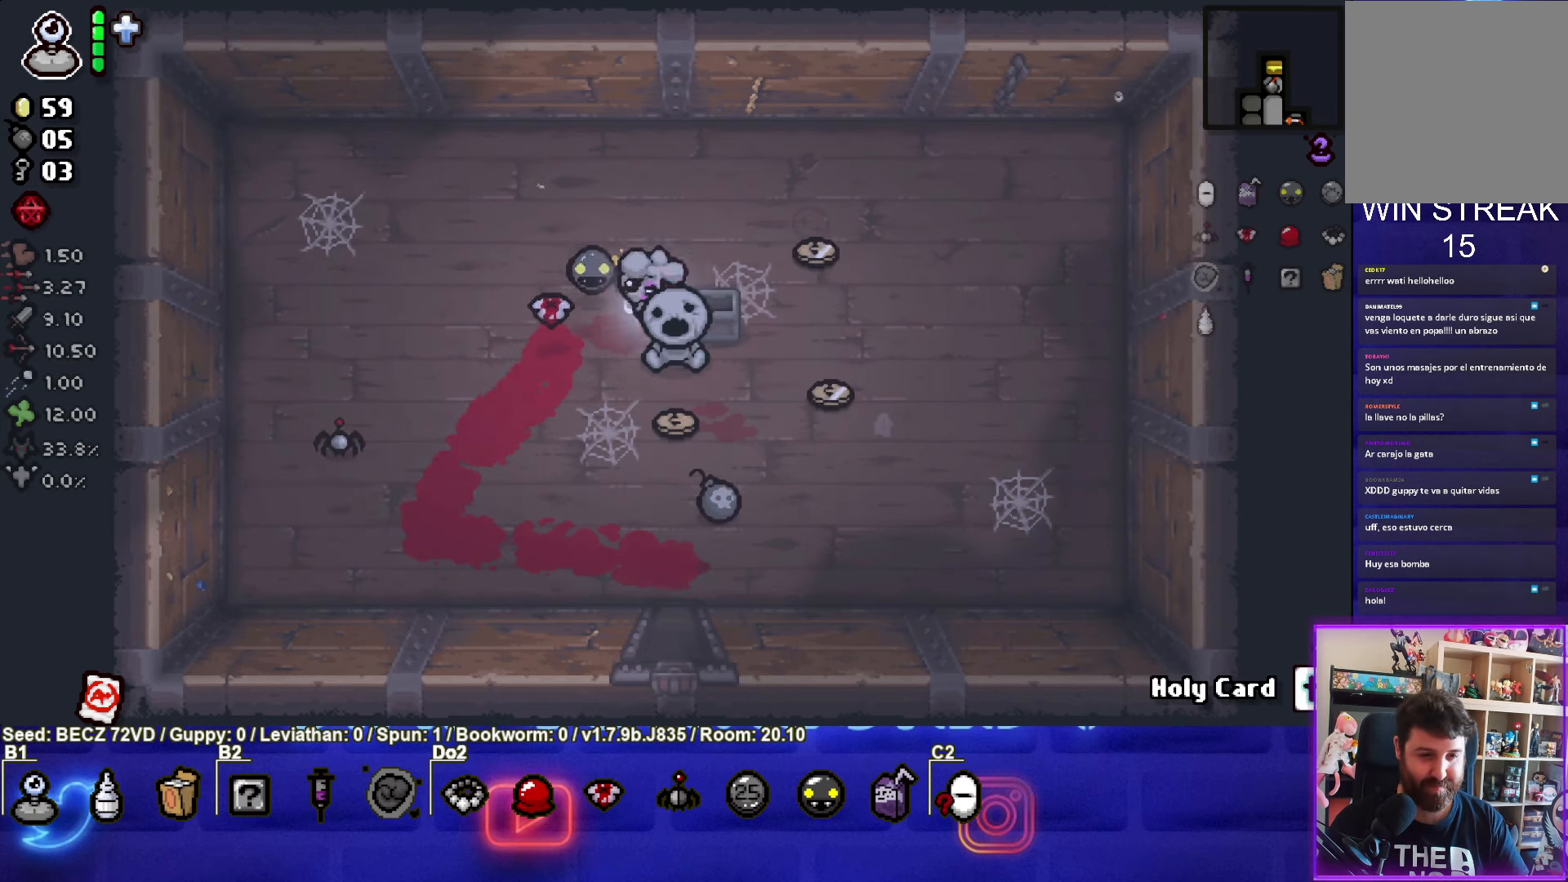
{"buttons": [], "left_stick": "up-right", "right_stick": "center", "events": [[33, "L1", "up"], [400, "left_stick", "up-right"]]}
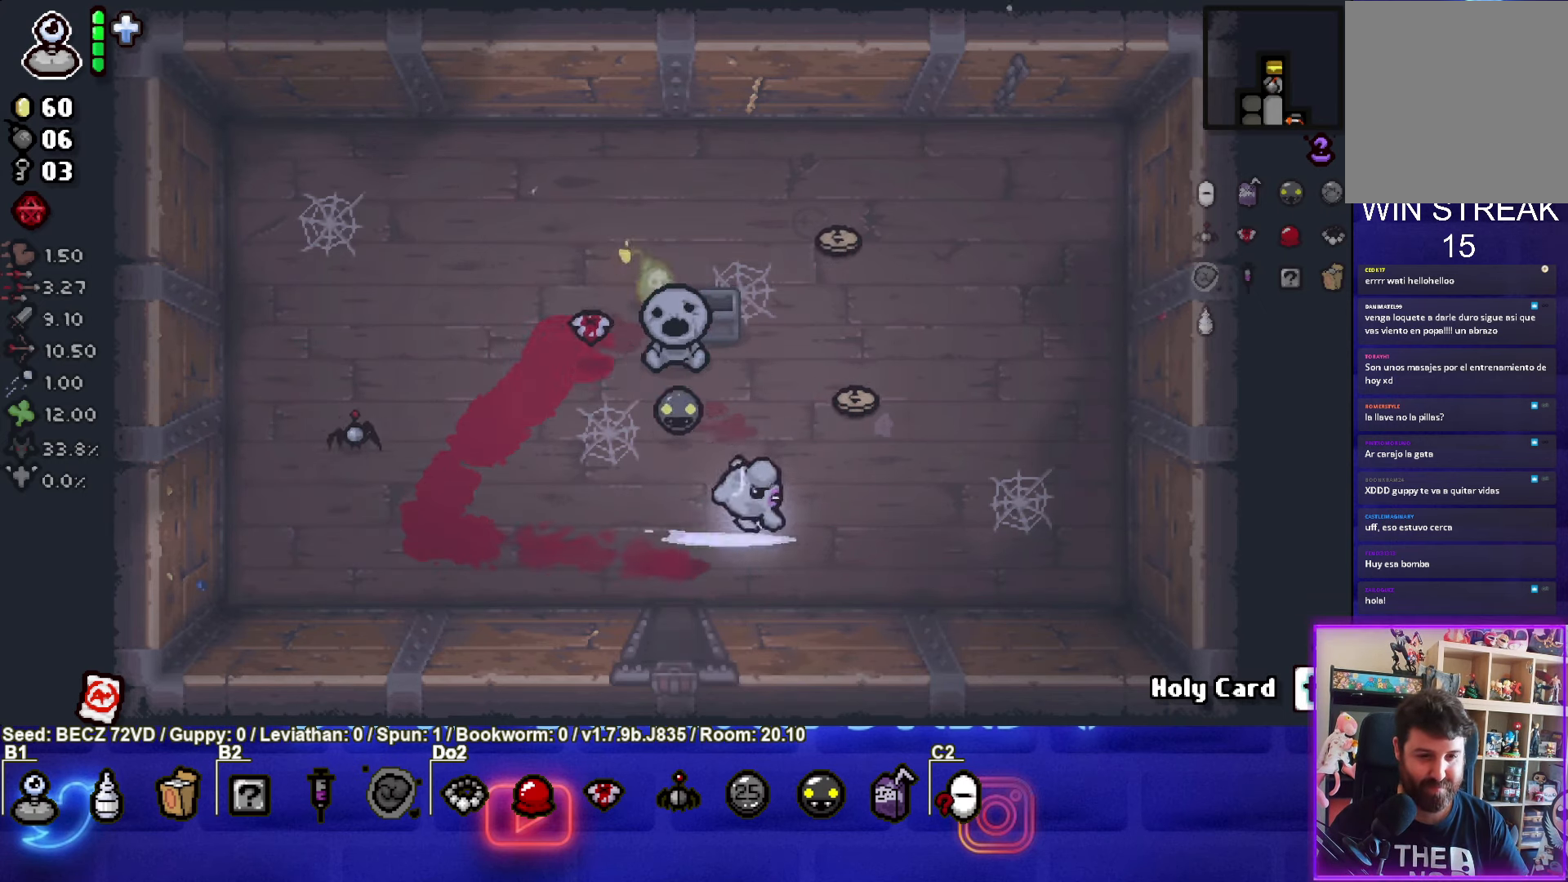
{"buttons": [], "left_stick": "up", "right_stick": "center", "events": [[300, "left_stick", "up"]]}
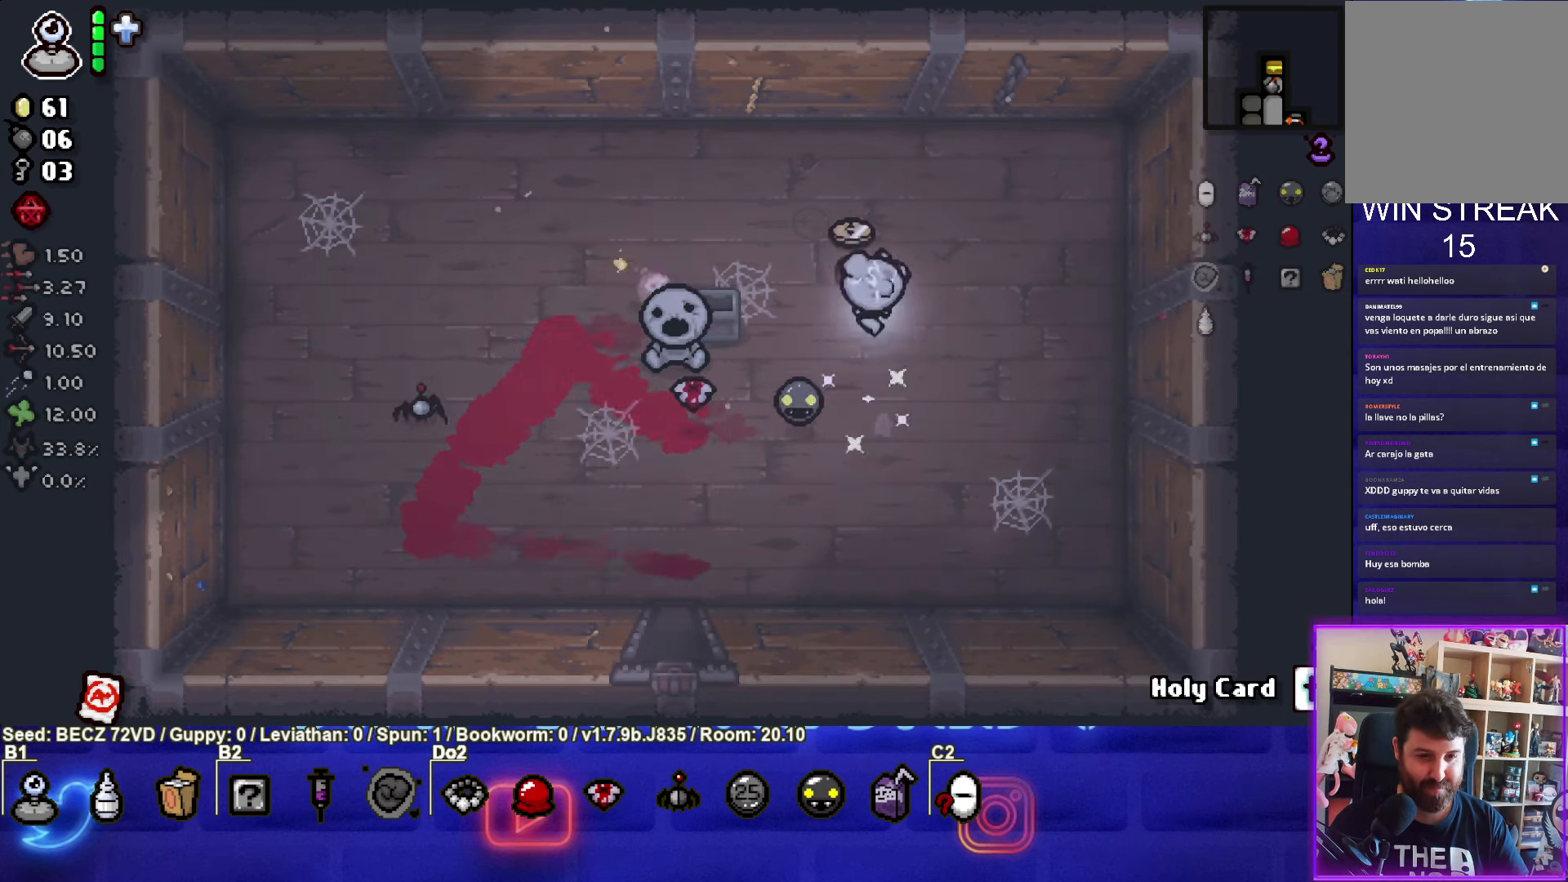
{"buttons": [], "left_stick": "down-right", "right_stick": "center", "events": [[167, "left_stick", "right"], [267, "left_stick", "down-right"]]}
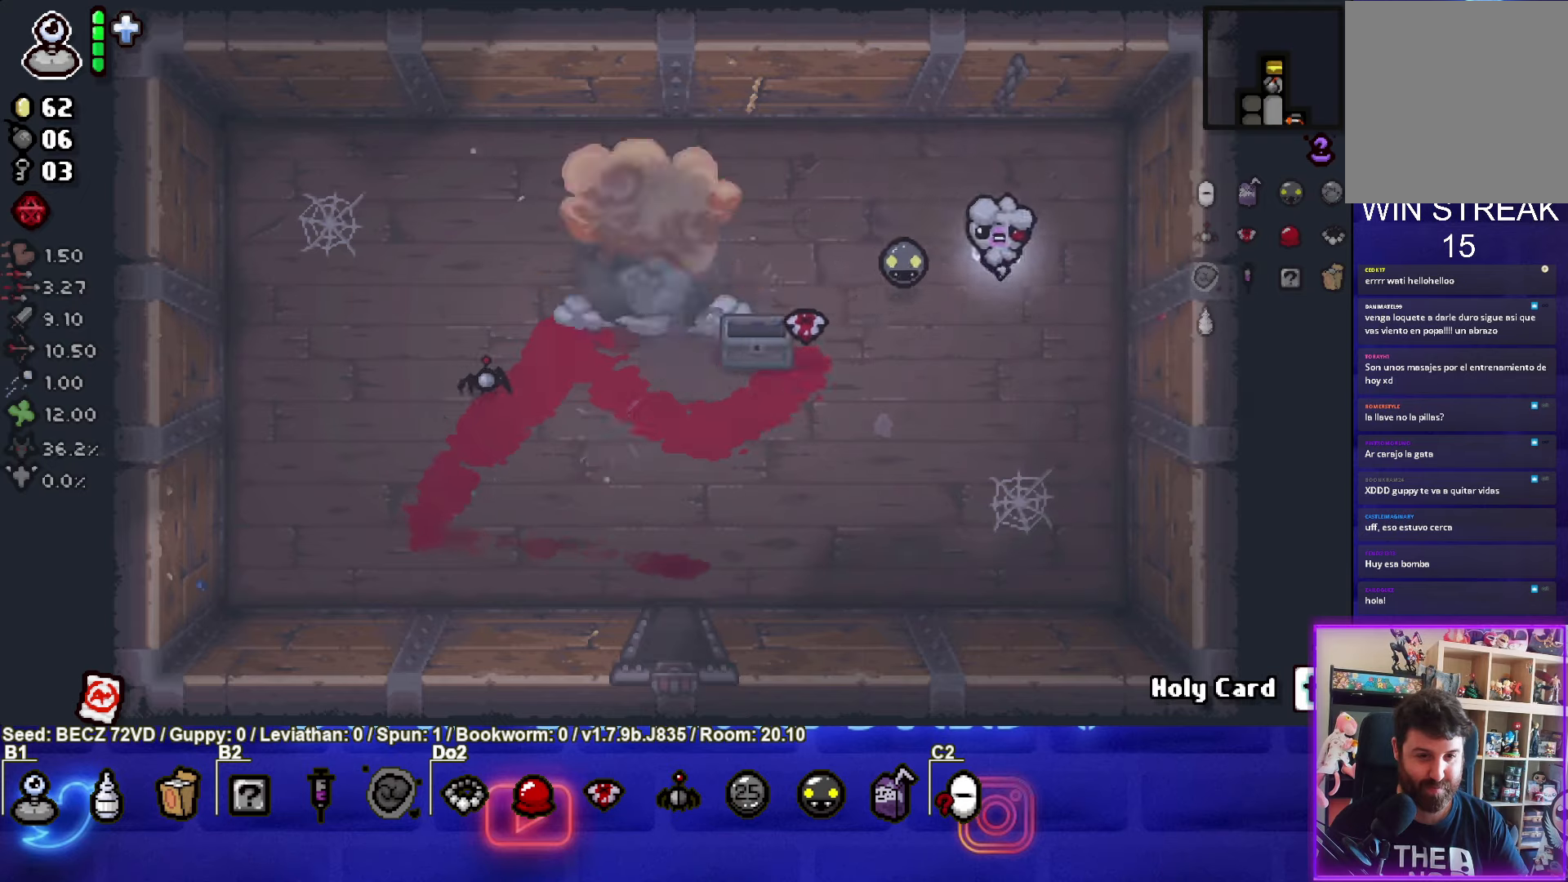
{"buttons": [], "left_stick": "down-left", "right_stick": "center", "events": [[166, "left_stick", "down-left"]]}
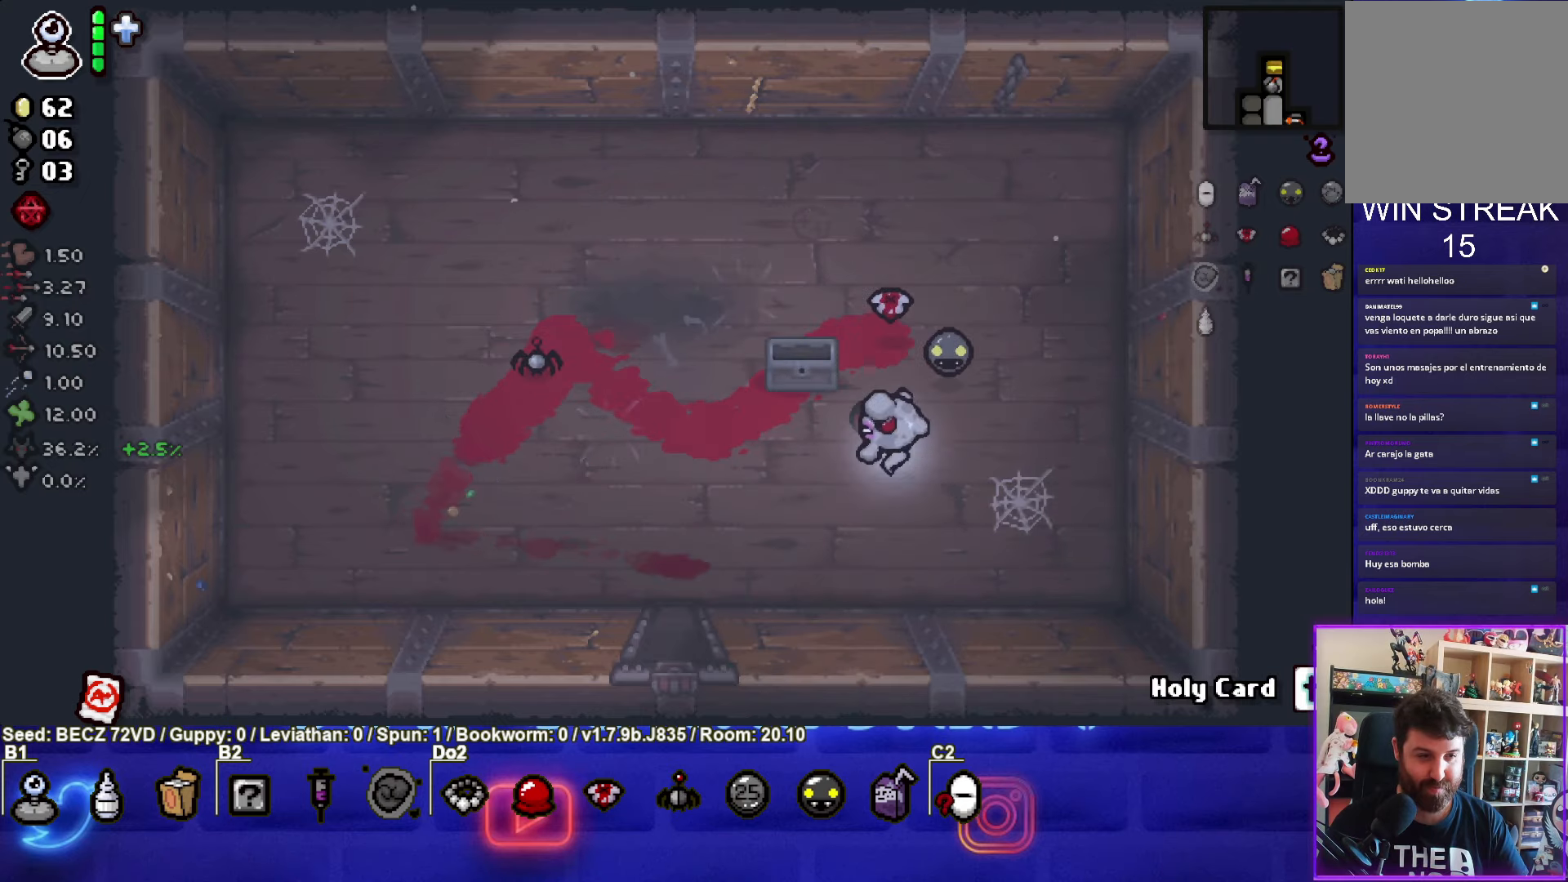
{"buttons": [], "left_stick": "down", "right_stick": "center", "events": [[334, "left_stick", "down"]]}
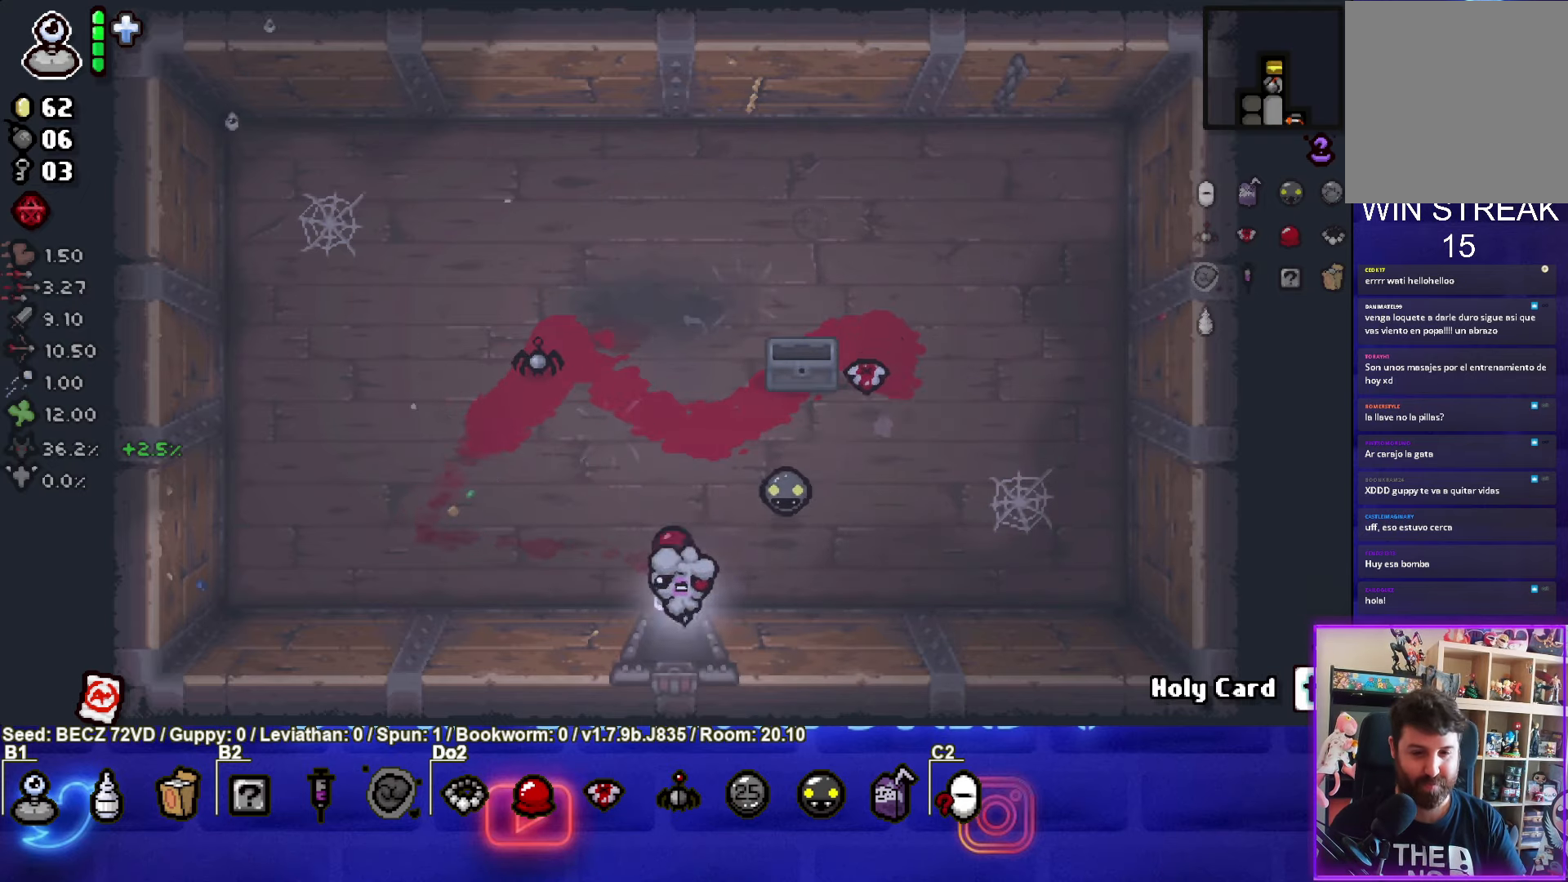
{"buttons": [], "left_stick": "down", "right_stick": "center", "events": [[200, "left_stick", "center"], [433, "left_stick", "down"]]}
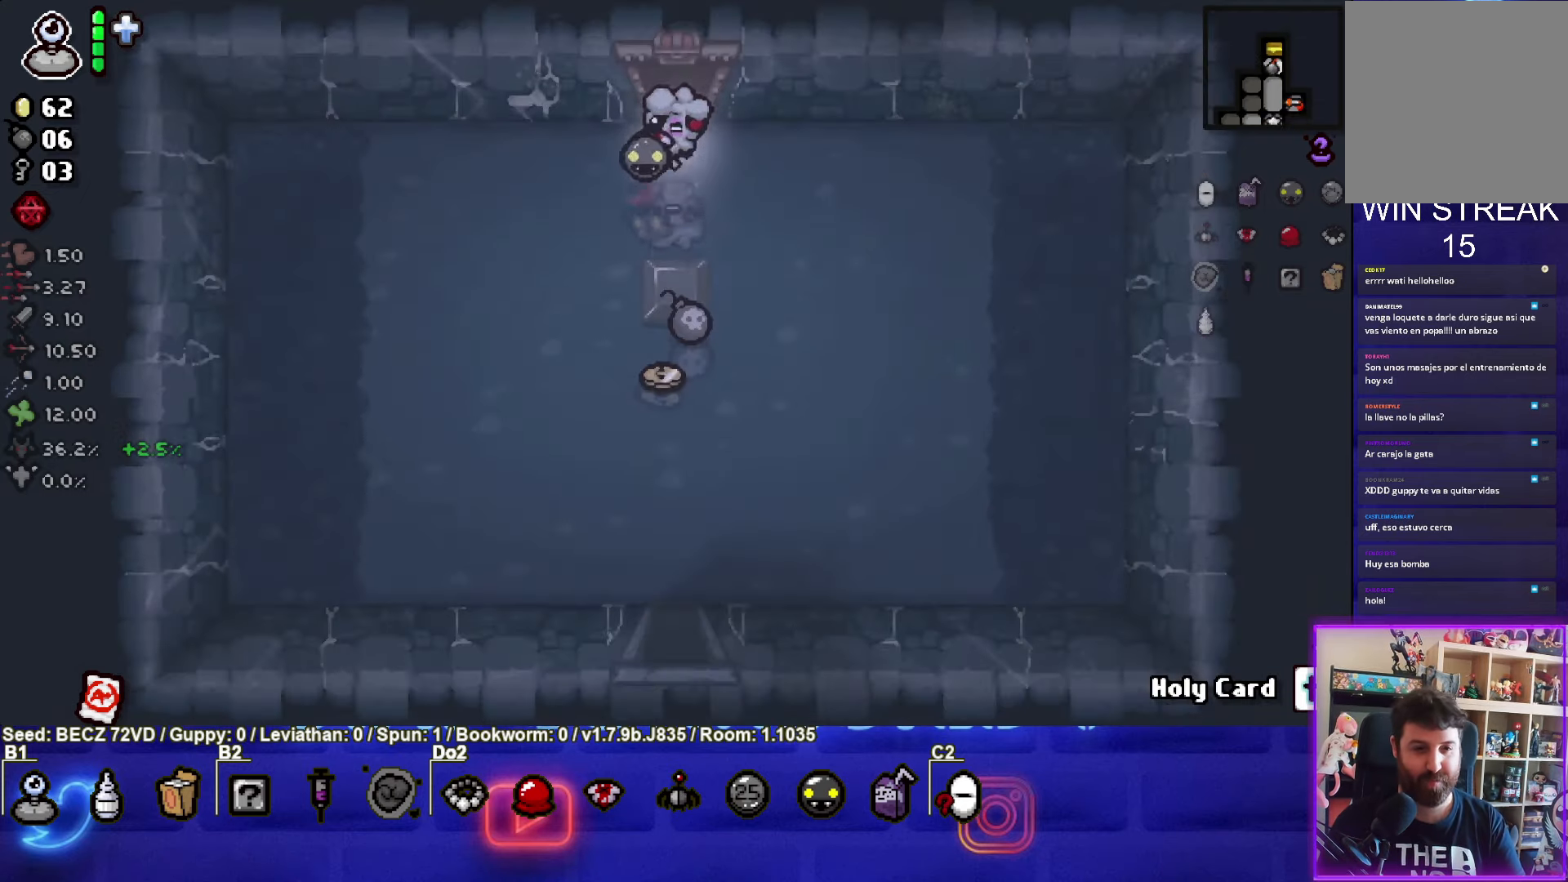
{"buttons": [], "left_stick": "down", "right_stick": "center", "events": []}
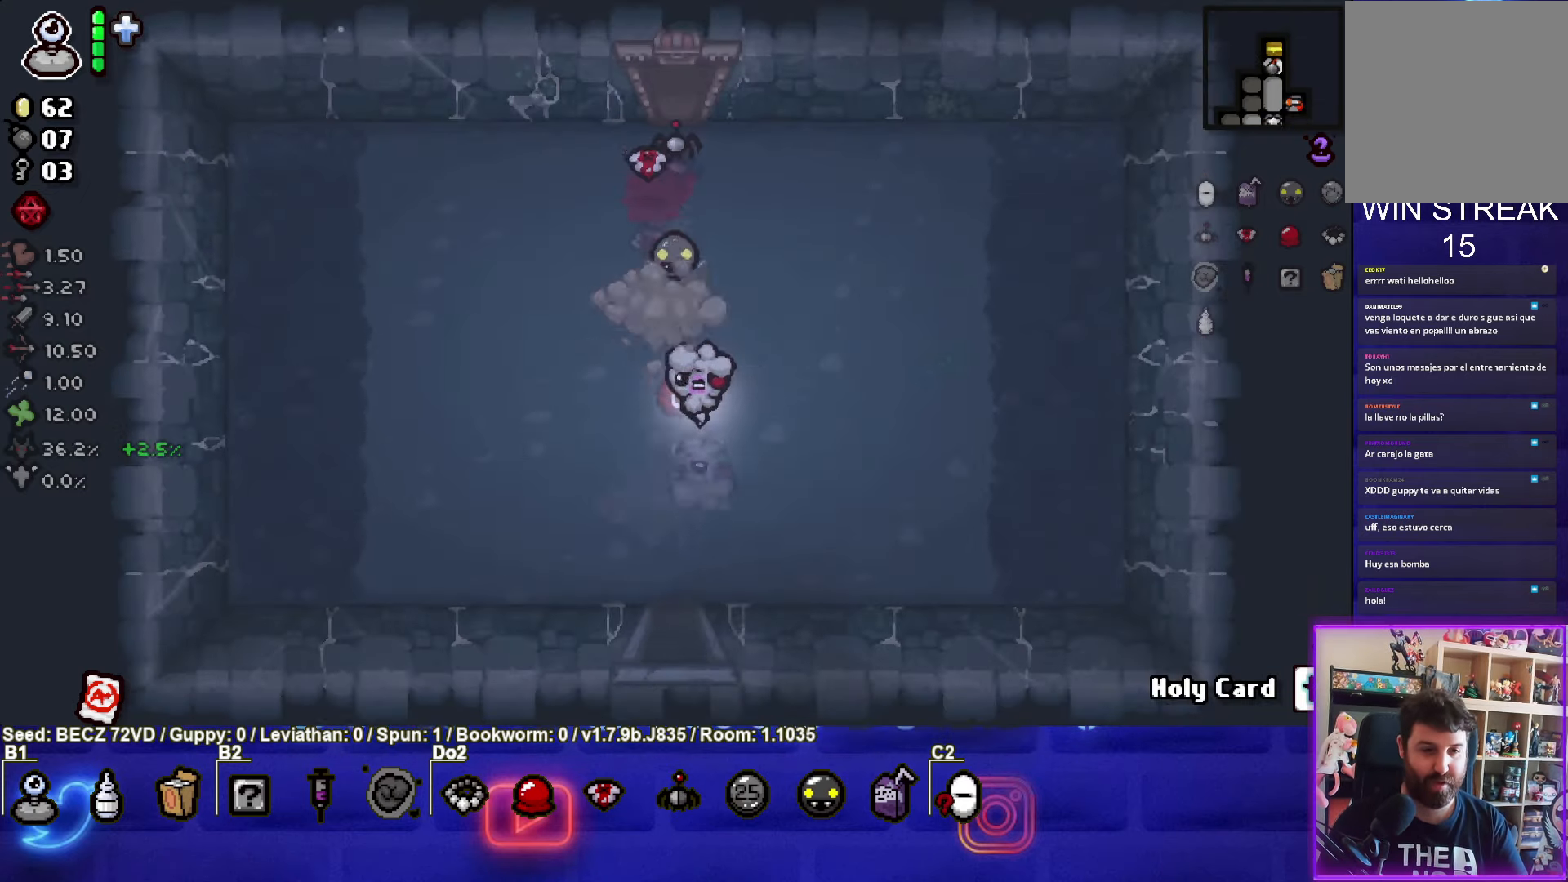
{"buttons": [], "left_stick": "center", "right_stick": "center", "events": [[467, "left_stick", "center"]]}
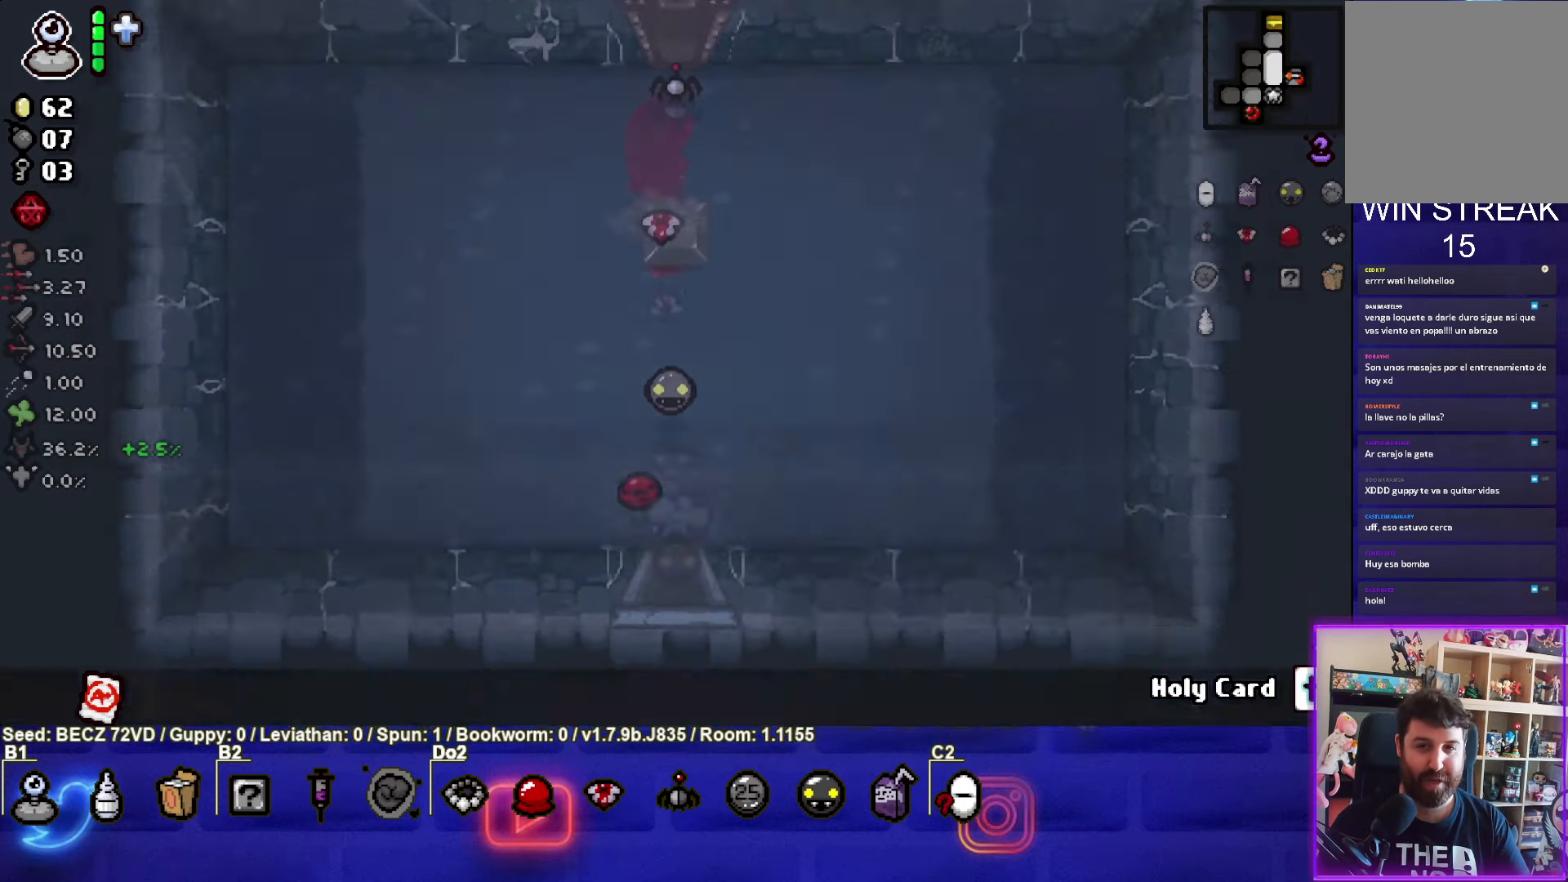
{"buttons": [], "left_stick": "down-left", "right_stick": "center", "events": [[334, "left_stick", "down-left"]]}
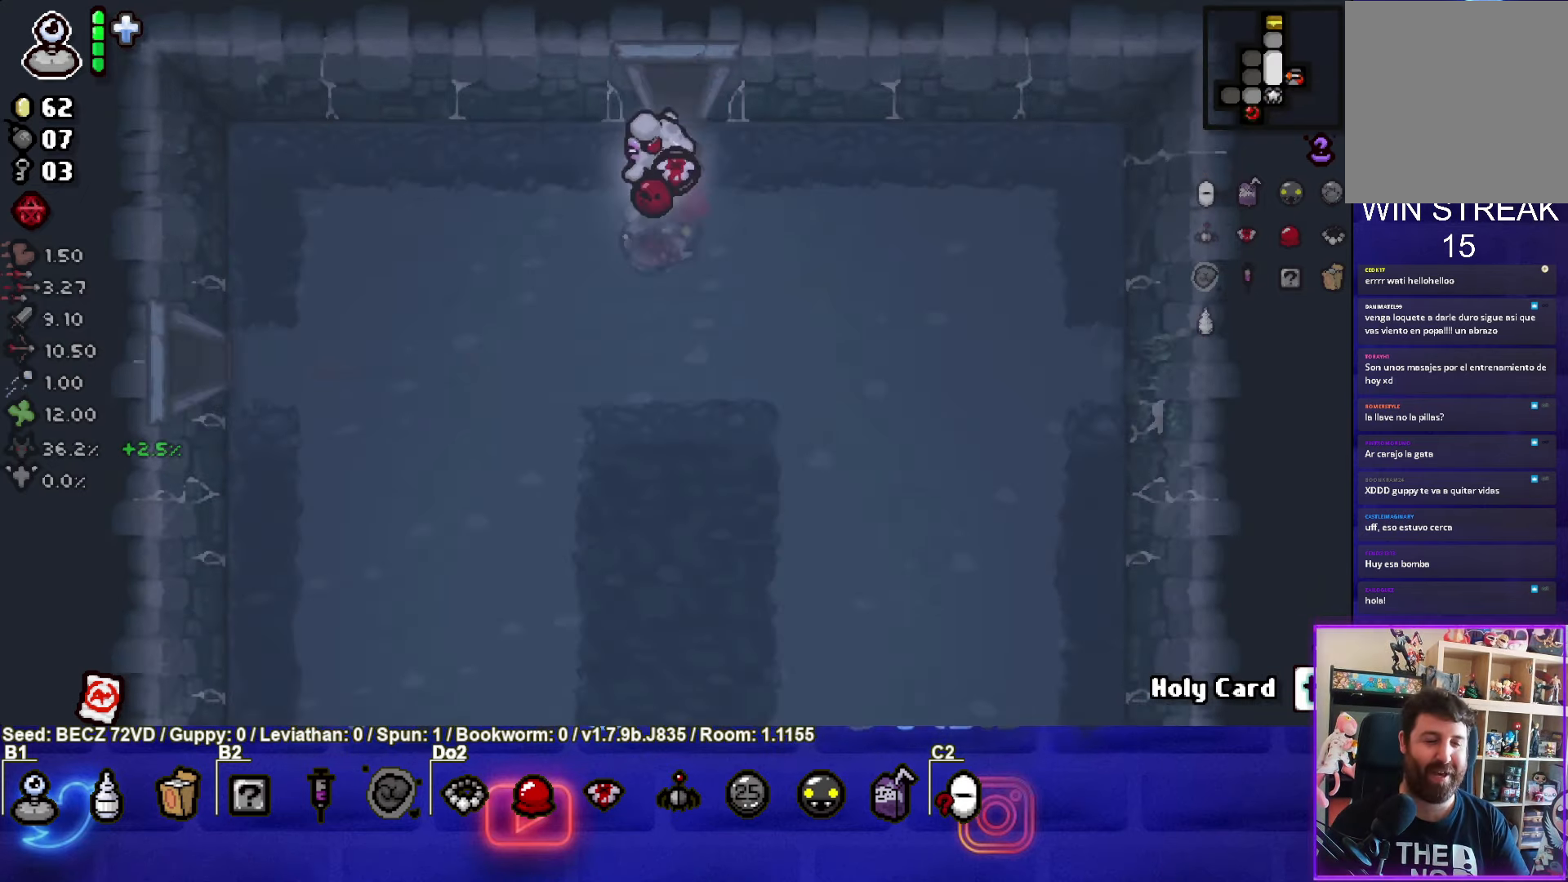
{"buttons": [], "left_stick": "down-left", "right_stick": "center", "events": []}
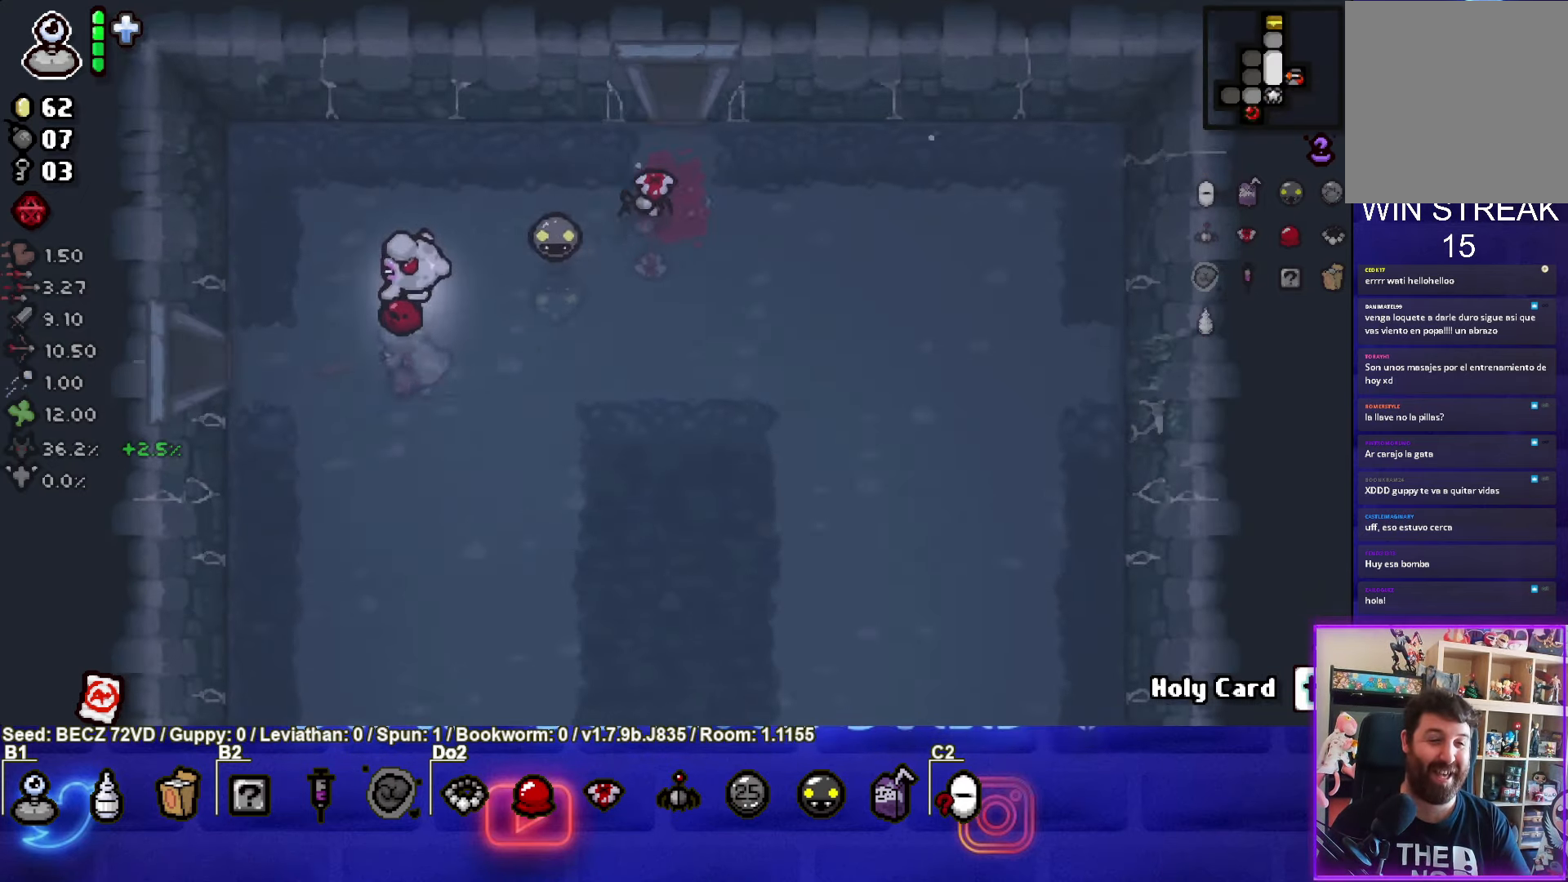
{"buttons": ["SQUARE"], "left_stick": "center", "right_stick": "center", "events": [[467, "SQUARE", "down"], [467, "left_stick", "center"]]}
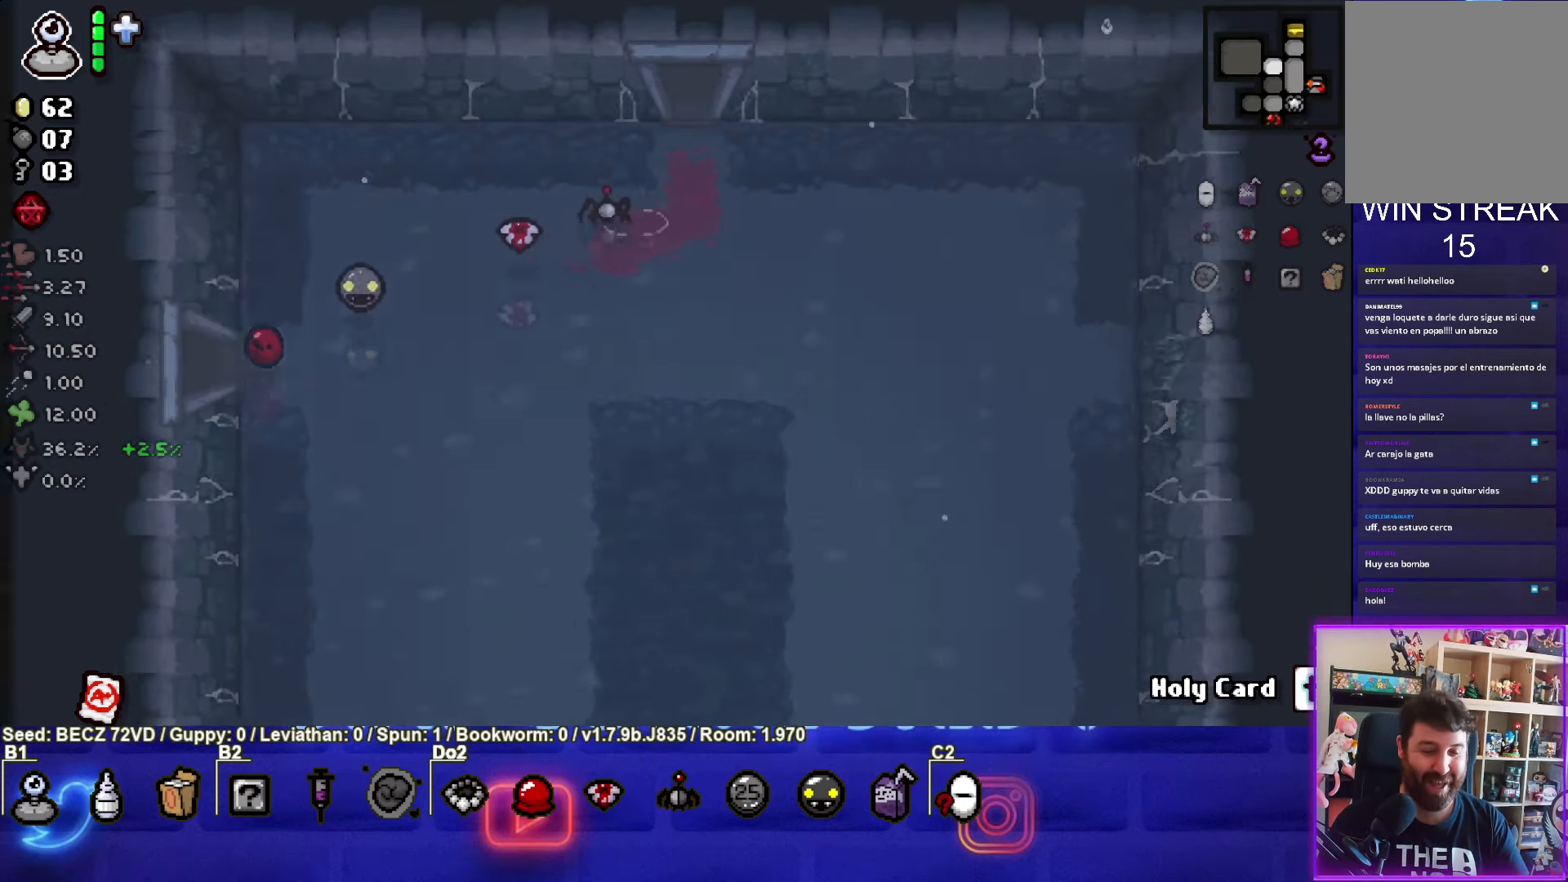
{"buttons": ["SQUARE"], "left_stick": "center", "right_stick": "center", "events": []}
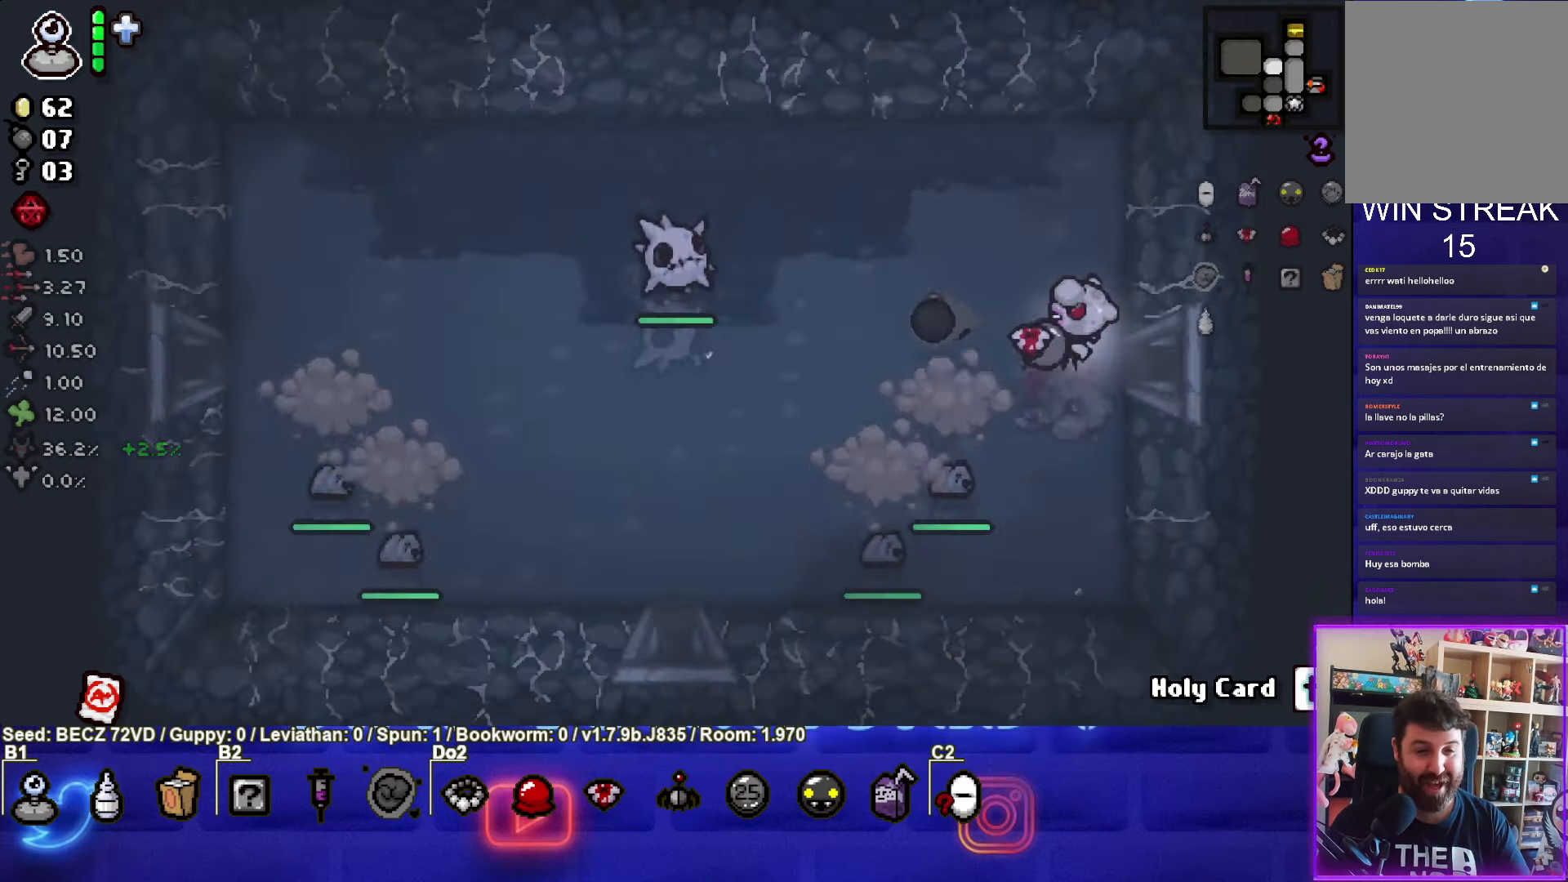
{"buttons": [], "left_stick": "down", "right_stick": "center", "events": [[67, "SQUARE", "up"], [267, "left_stick", "down"]]}
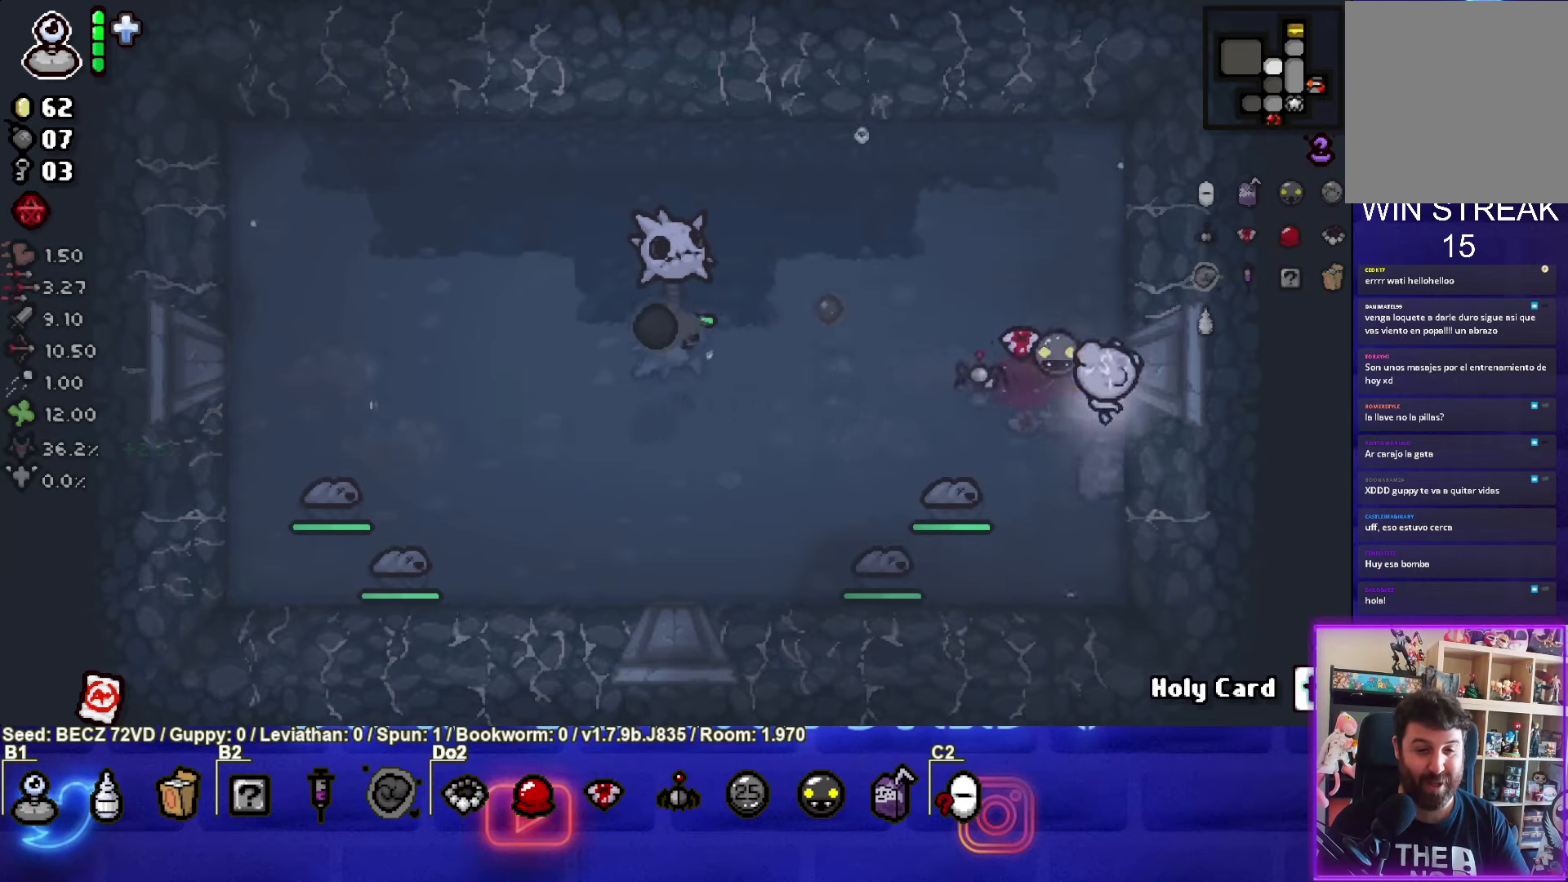
{"buttons": ["CROSS"], "left_stick": "center", "right_stick": "center", "events": [[166, "left_stick", "up"], [367, "CROSS", "down"], [400, "left_stick", "center"]]}
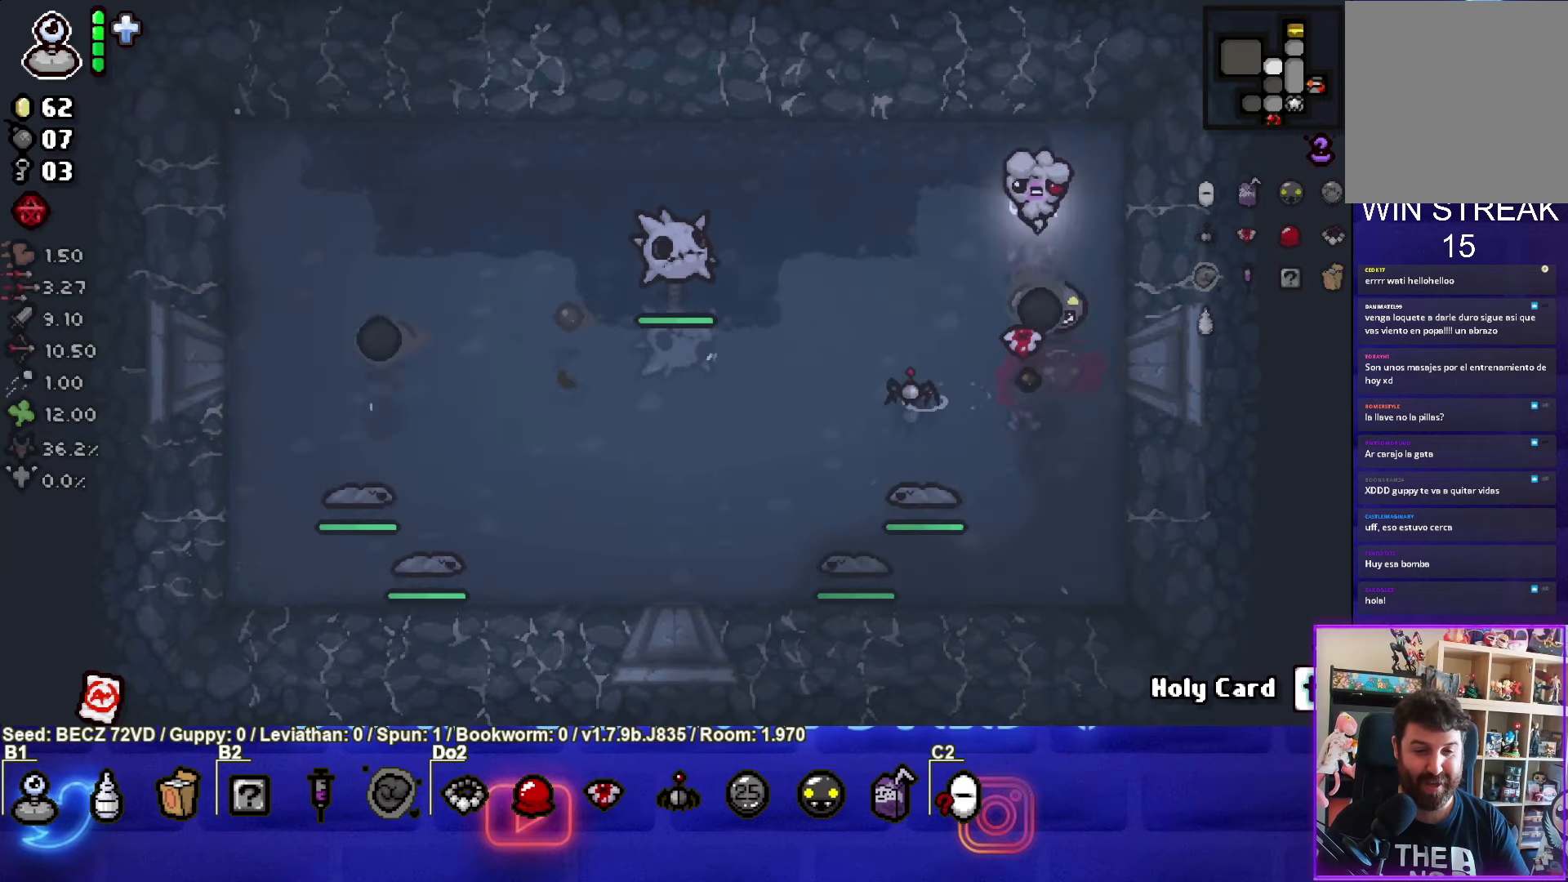
{"buttons": ["SQUARE"], "left_stick": "center", "right_stick": "center", "events": [[167, "CROSS", "up"], [167, "left_stick", "right"], [267, "left_stick", "down-right"], [367, "left_stick", "center"], [434, "SQUARE", "down"]]}